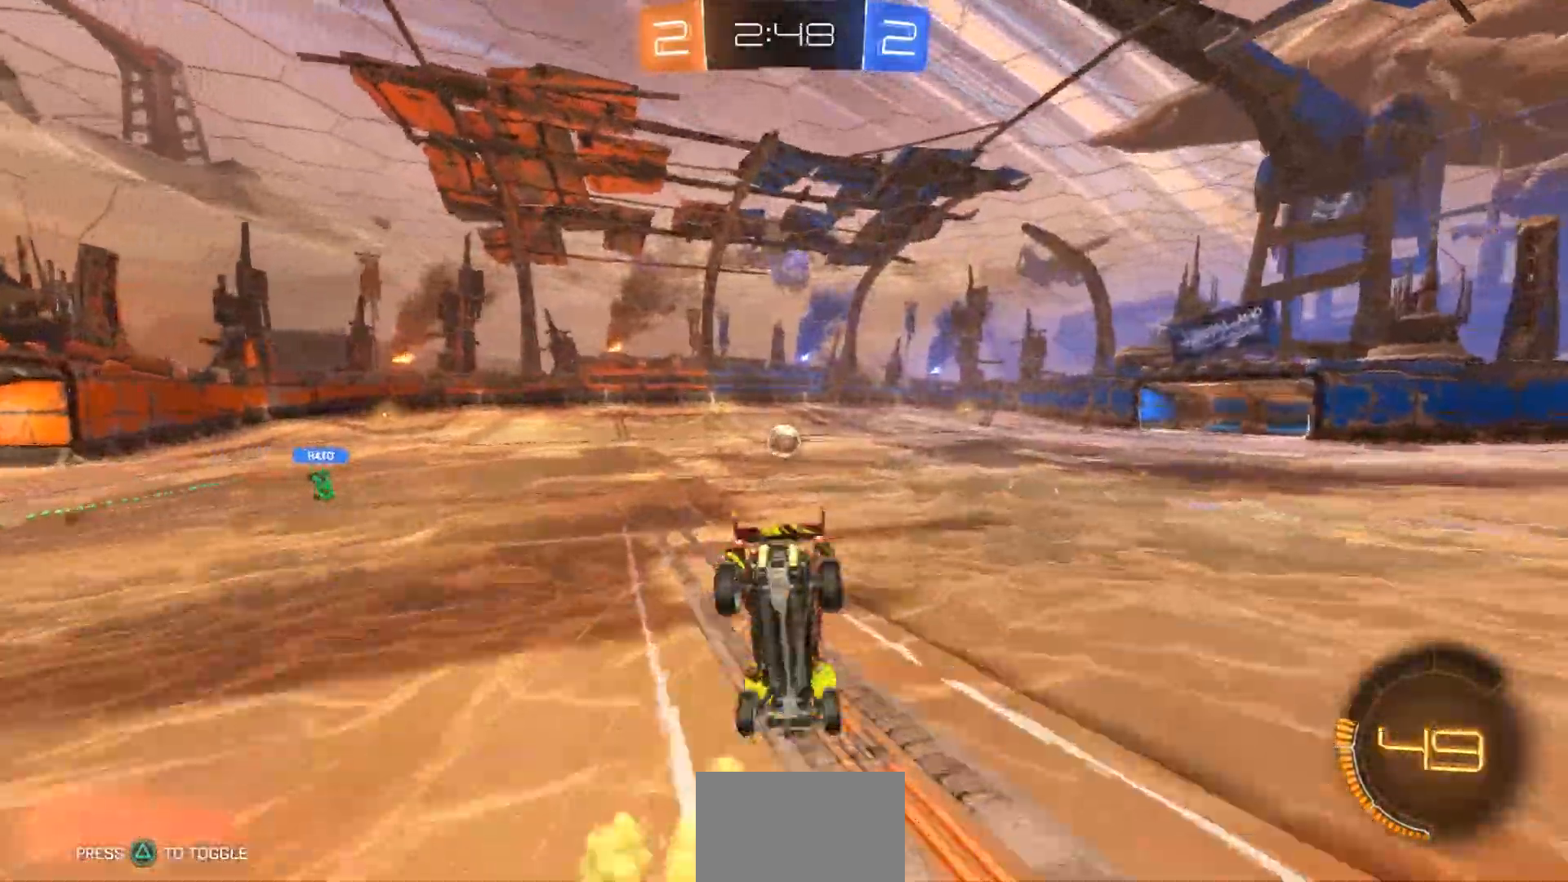
Gameplay with a controller (PlayStation layout); each line is a JSON object with the inputs held at the frame after it (dt_ms = milliseconds from this image to that frame). "events" lists button and stick changes between this image and that frame as [ms after this image, input, new state], when the widget could be followed in between. Not read: CIRCLE HOME.
{"dt_ms": 500, "buttons": ["R2"], "left_stick": "center", "right_stick": "center", "events": []}
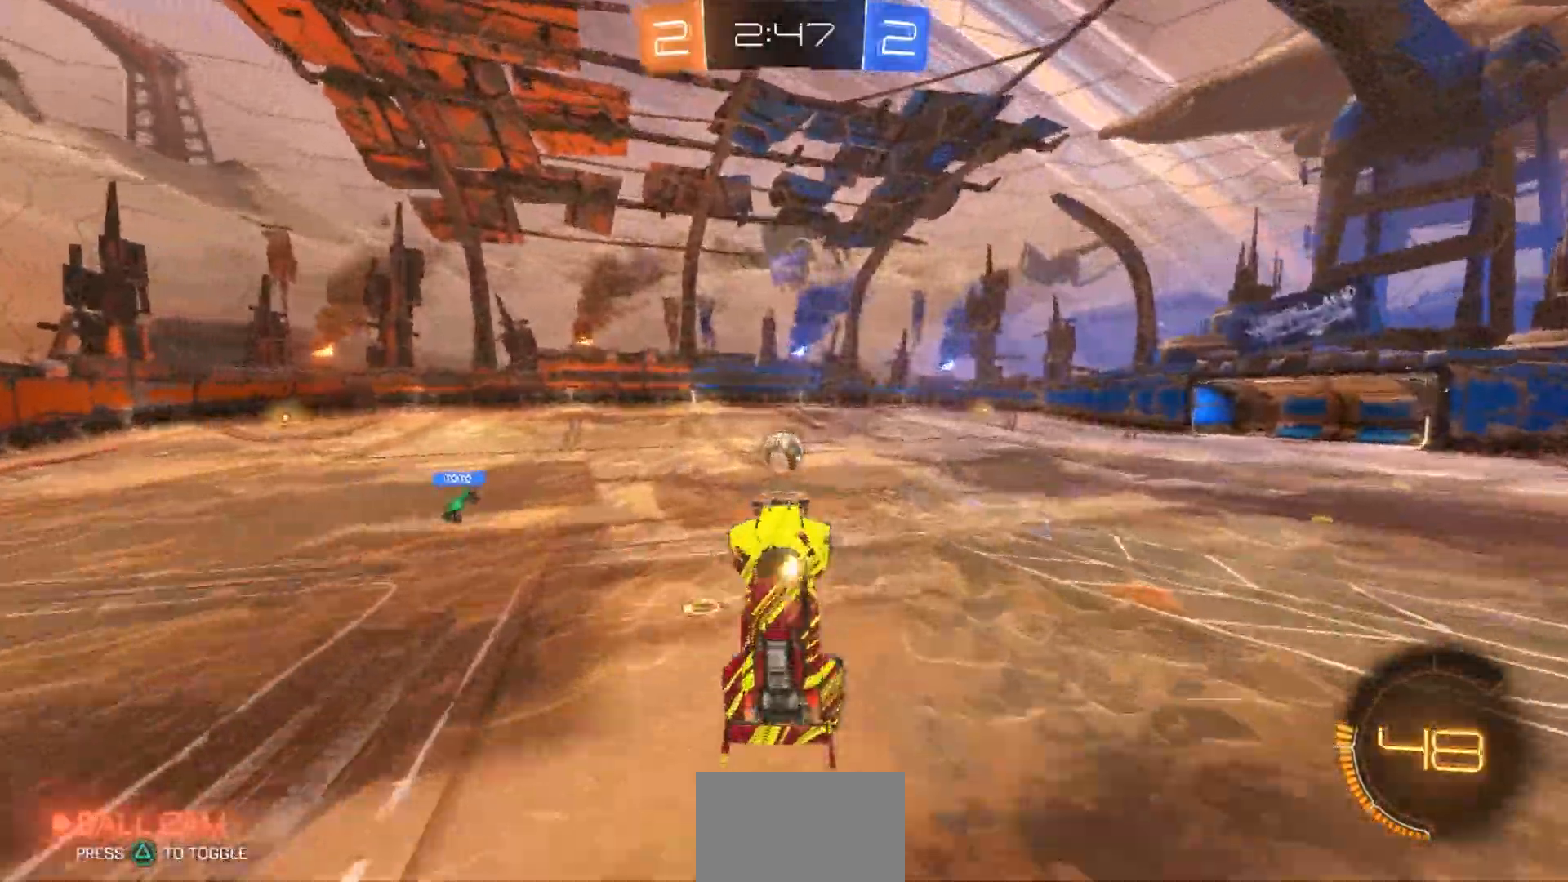
{"dt_ms": 500, "buttons": ["R2"], "left_stick": "center", "right_stick": "center", "events": []}
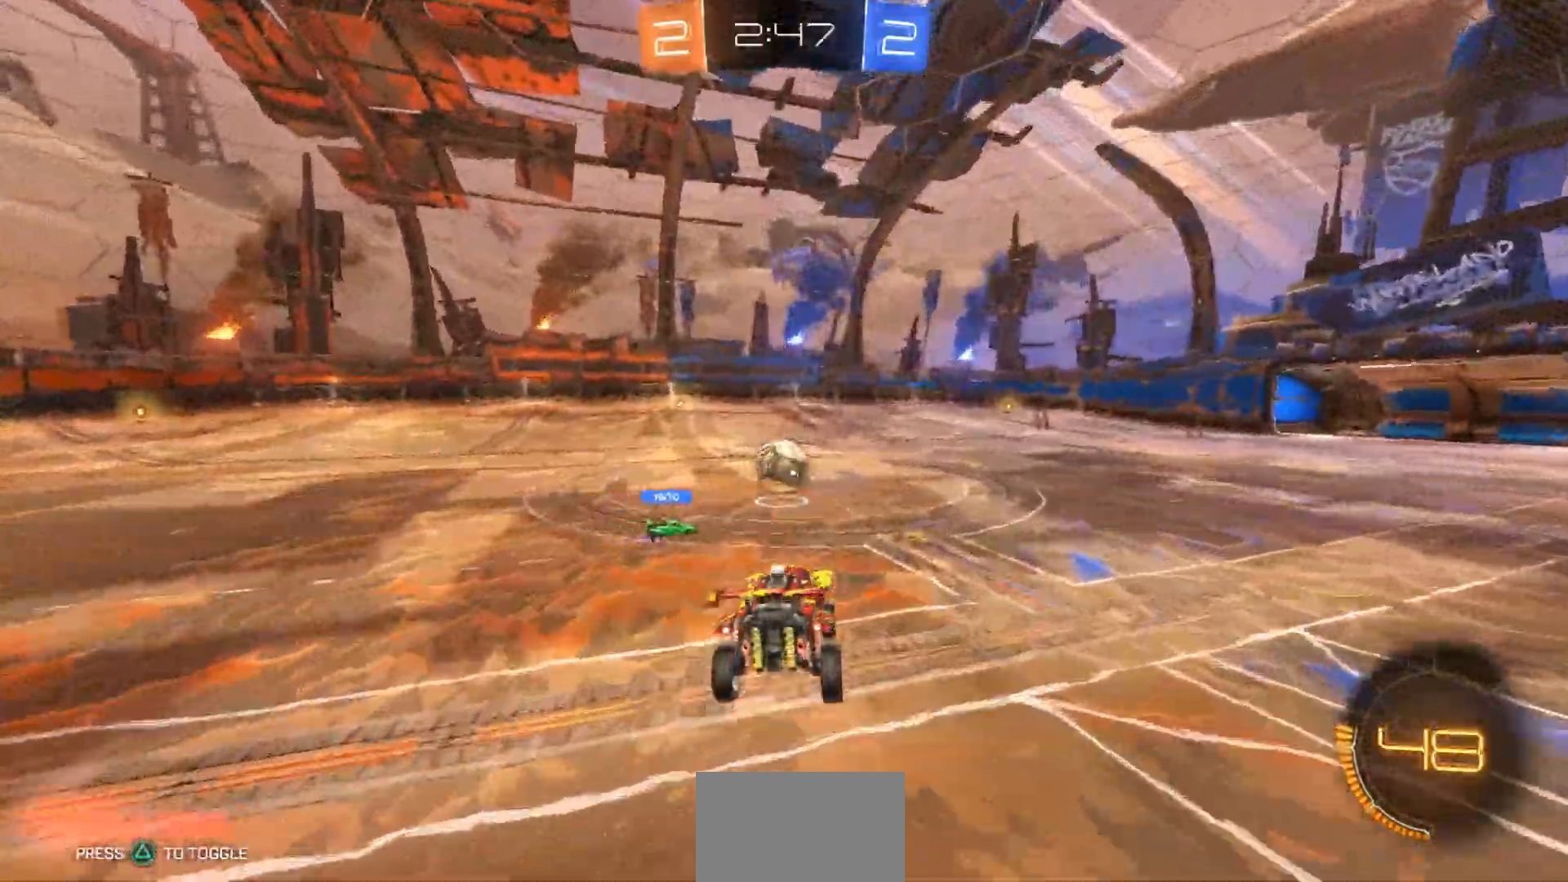
{"dt_ms": 500, "buttons": ["R2"], "left_stick": "left", "right_stick": "center", "events": [[350, "left_stick", "left"]]}
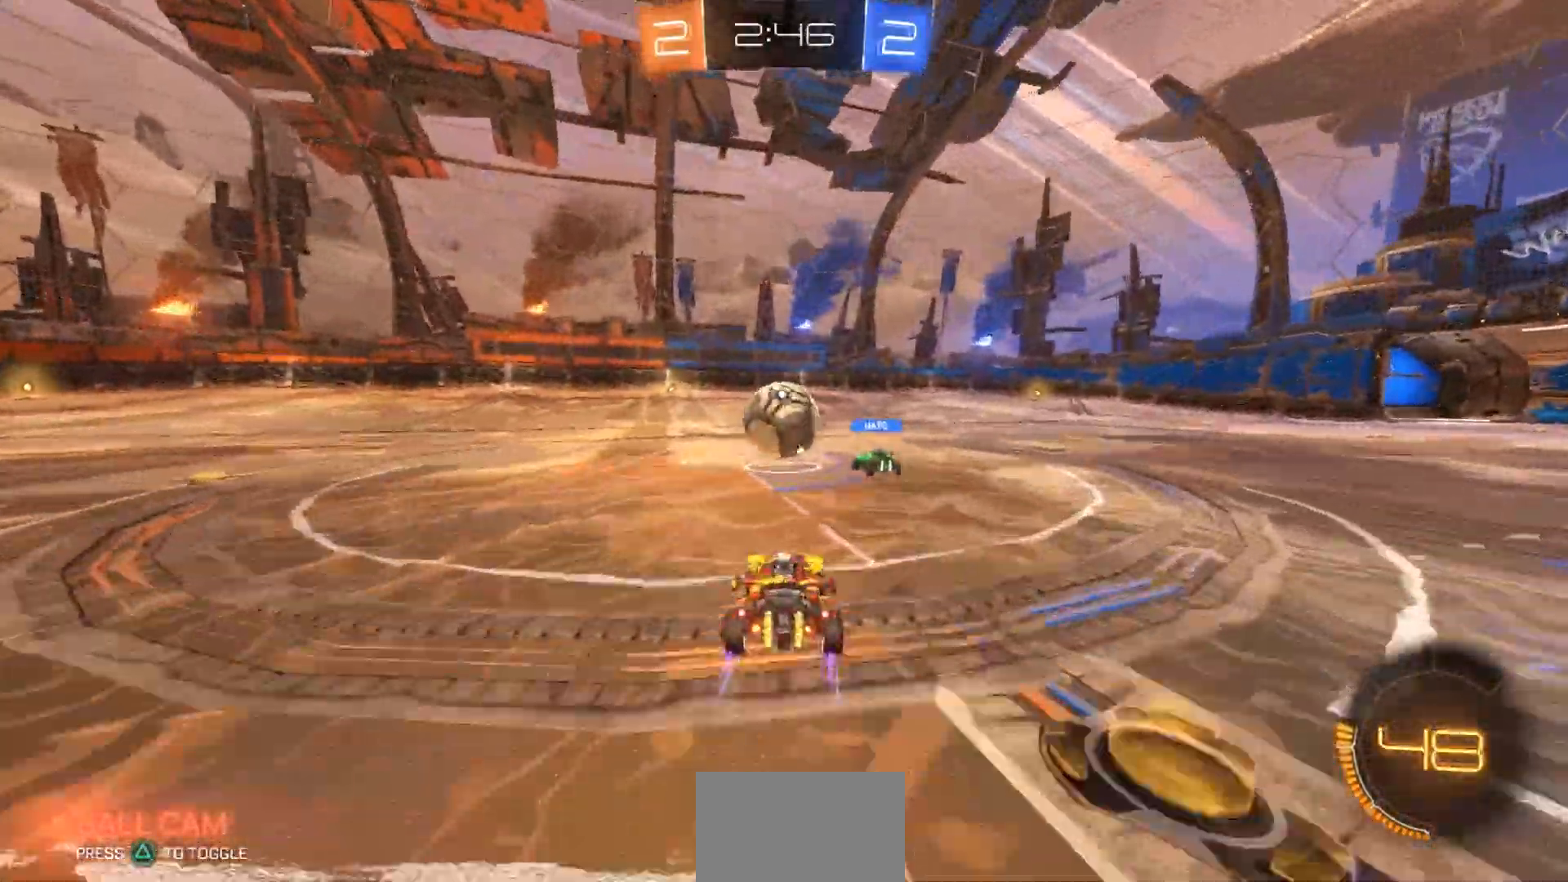
{"dt_ms": 500, "buttons": ["R2"], "left_stick": "center", "right_stick": "center", "events": [[50, "left_stick", "center"], [183, "left_stick", "left"], [483, "left_stick", "center"]]}
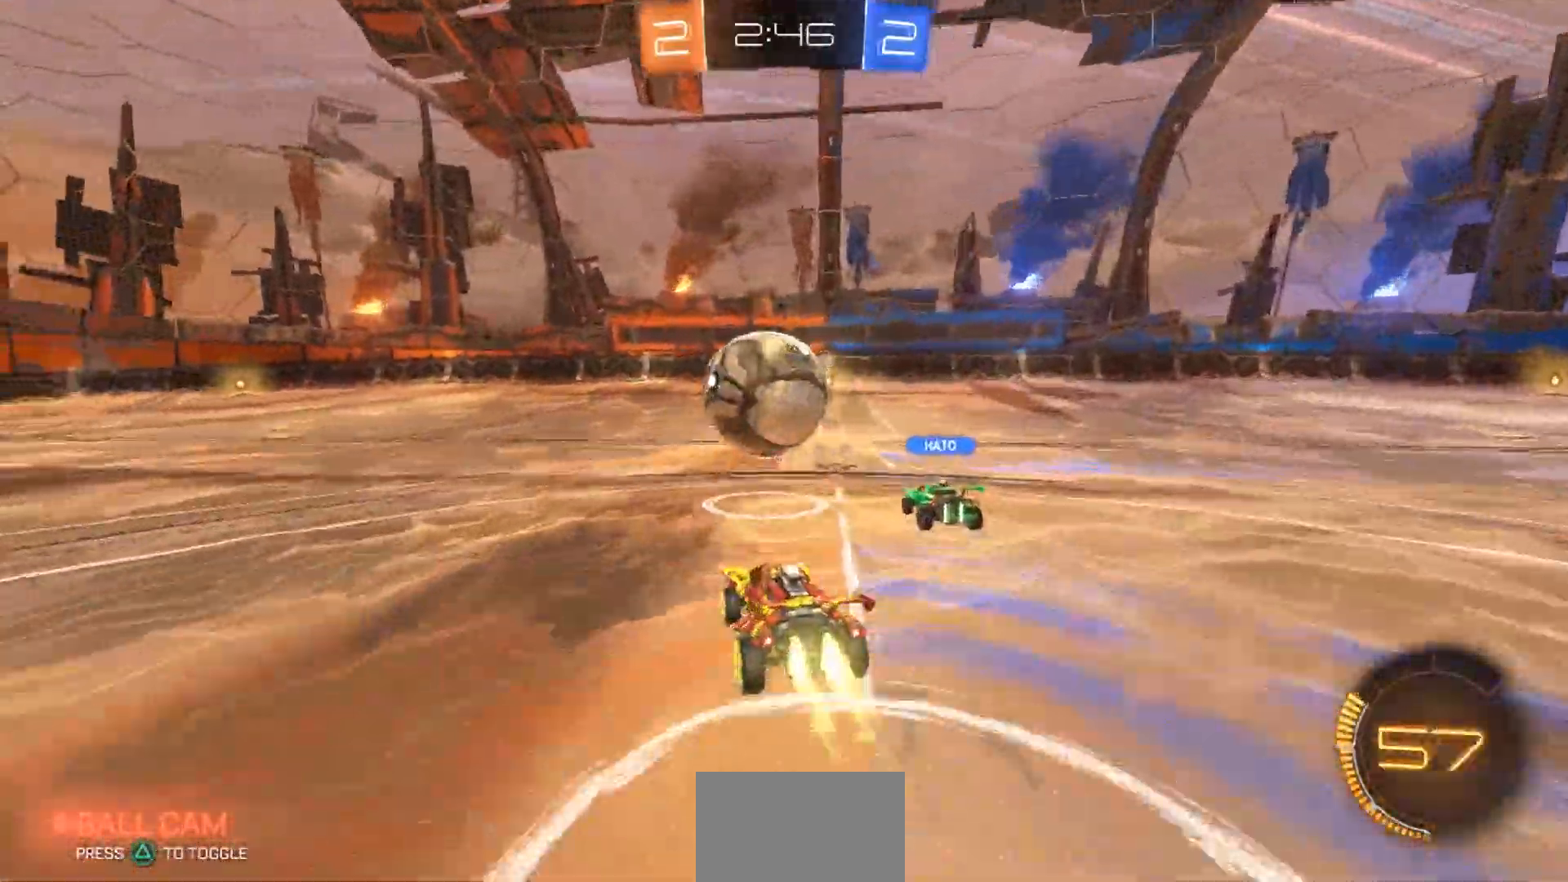
{"dt_ms": 500, "buttons": ["R2"], "left_stick": "right", "right_stick": "center", "events": [[50, "left_stick", "up-right"], [333, "left_stick", "right"]]}
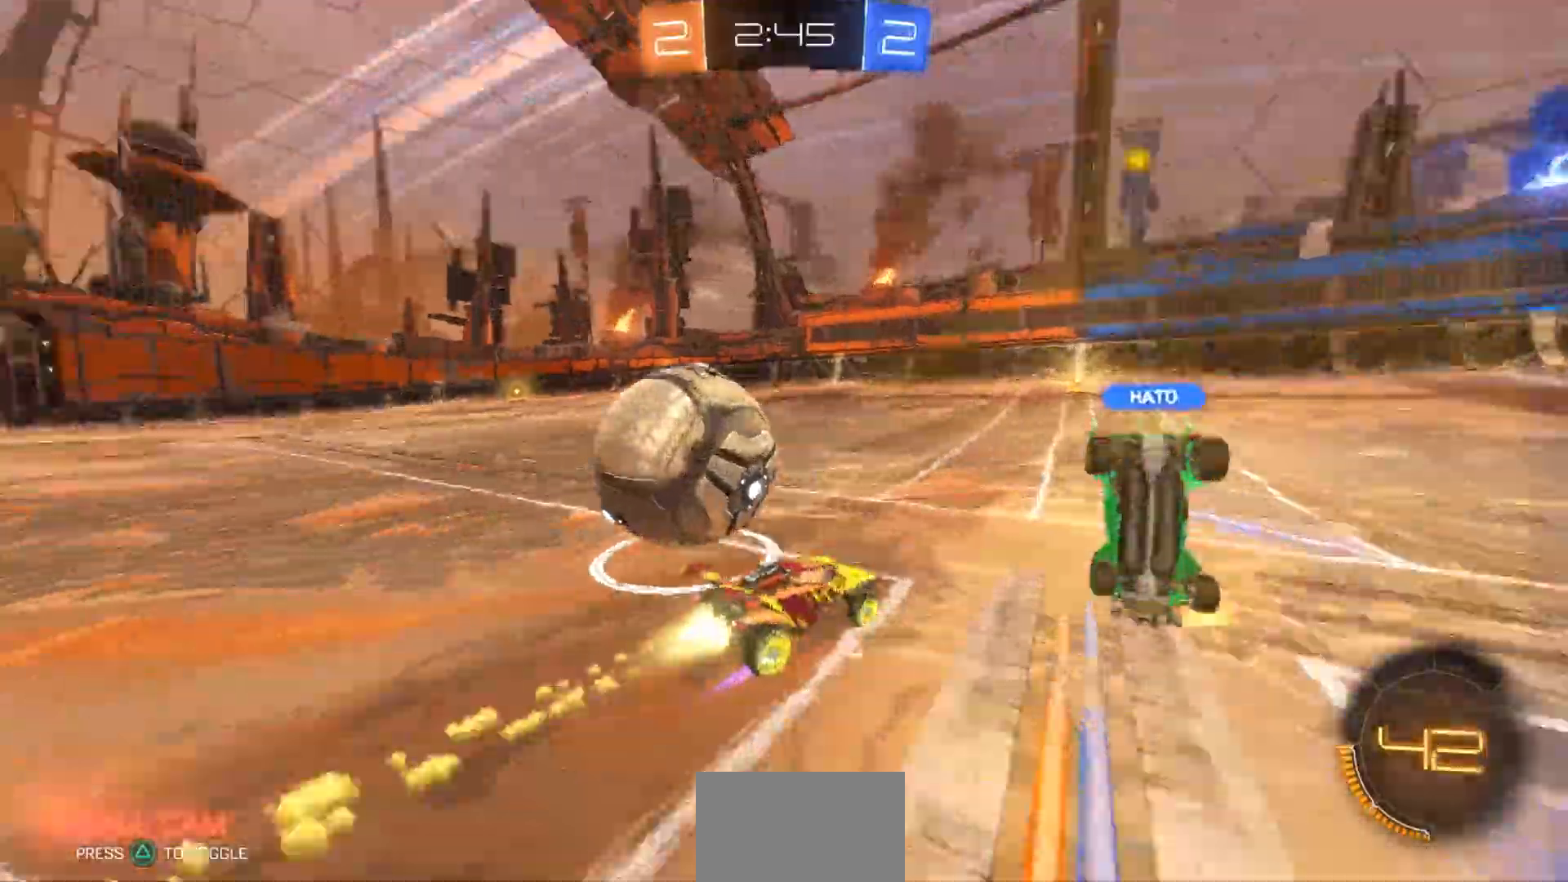
{"dt_ms": 500, "buttons": ["R2"], "left_stick": "center", "right_stick": "center", "events": [[33, "left_stick", "left"], [500, "left_stick", "center"]]}
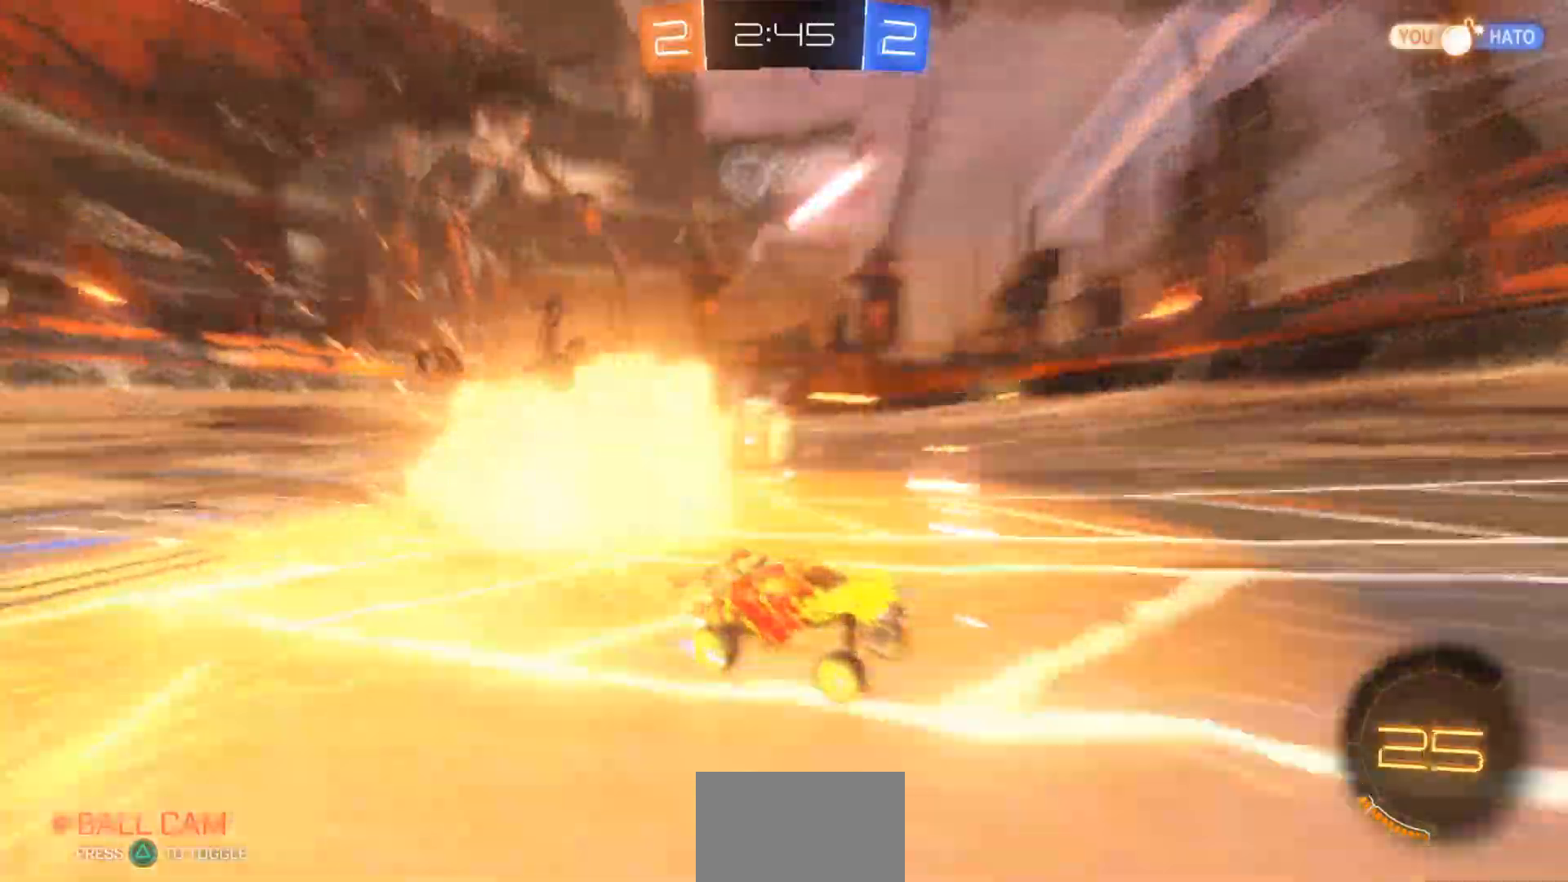
{"dt_ms": 500, "buttons": ["R2"], "left_stick": "left", "right_stick": "center", "events": [[33, "left_stick", "left"], [333, "L2", "down"], [433, "R2", "up"], [467, "L2", "up"], [500, "R2", "down"]]}
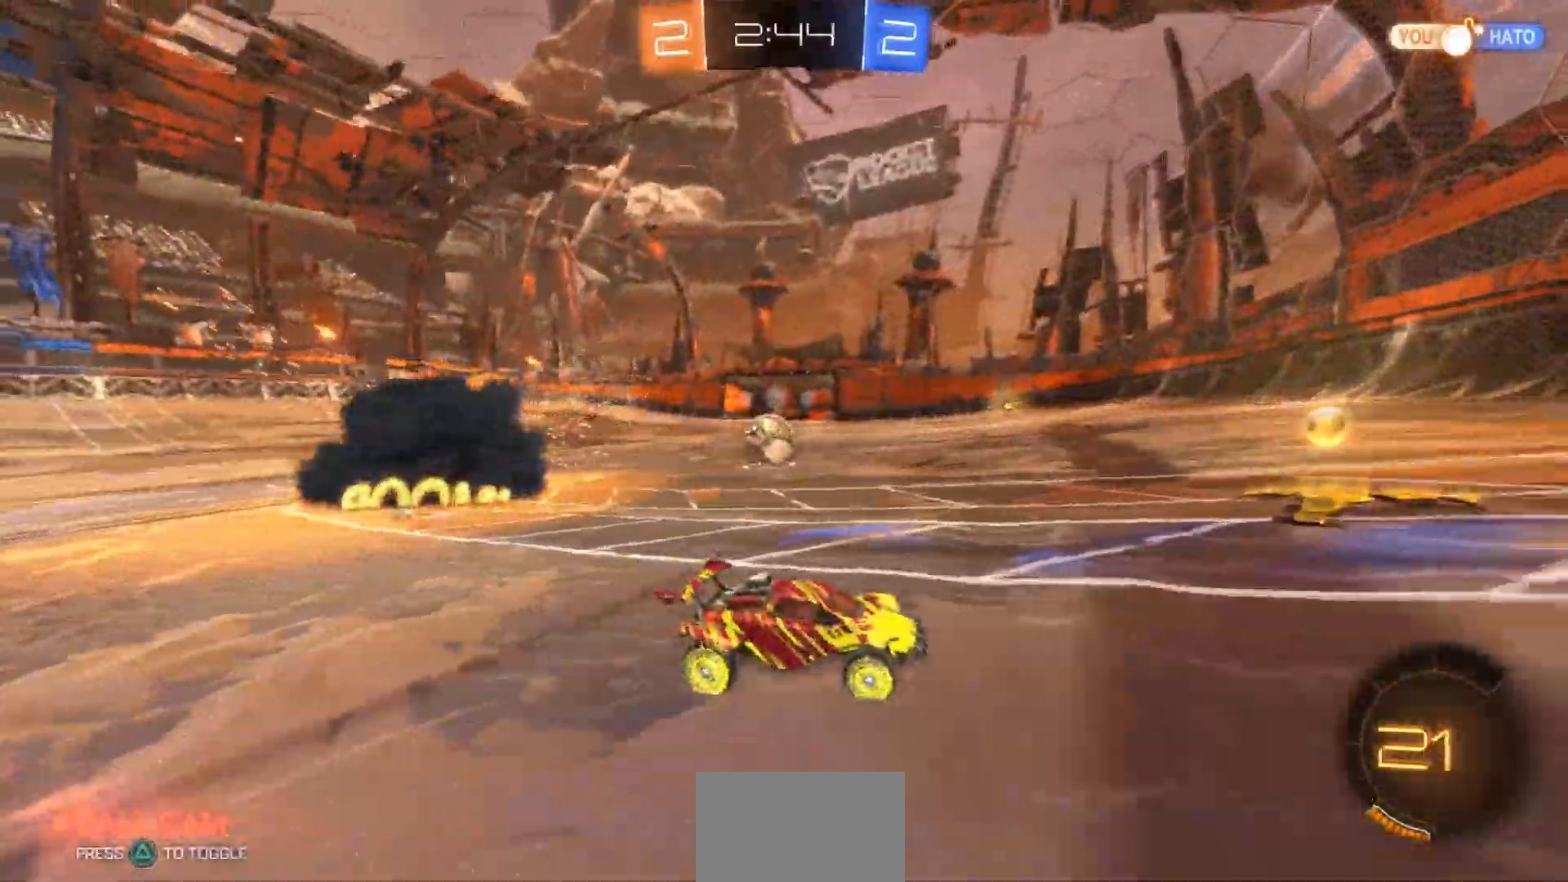
{"dt_ms": 500, "buttons": ["R2"], "left_stick": "center", "right_stick": "center", "events": [[500, "left_stick", "center"]]}
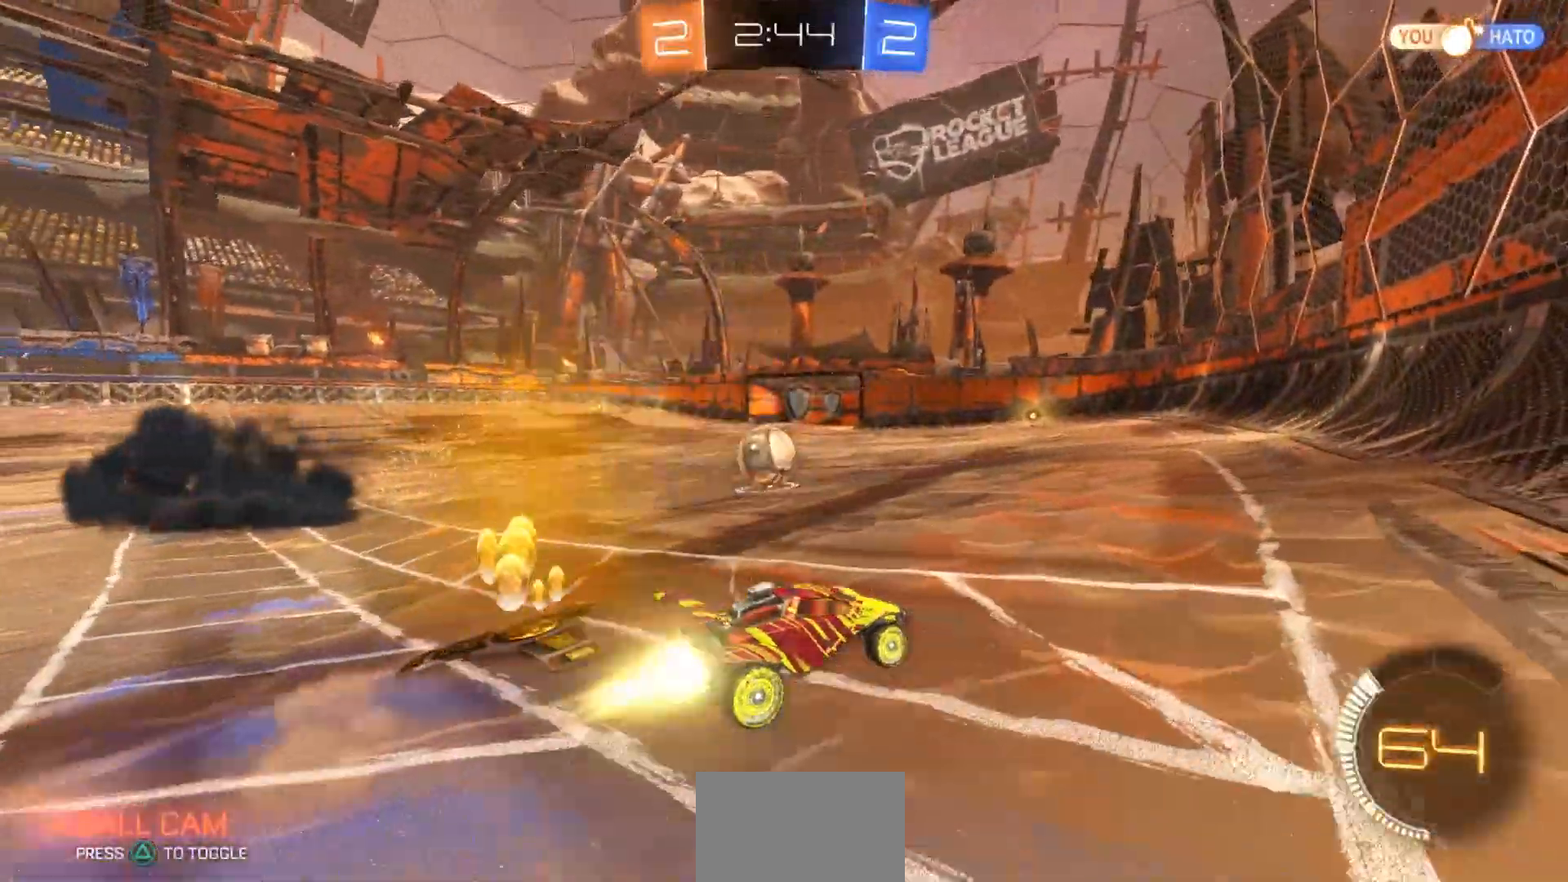
{"dt_ms": 500, "buttons": ["R2"], "left_stick": "left", "right_stick": "center", "events": [[217, "left_stick", "left"]]}
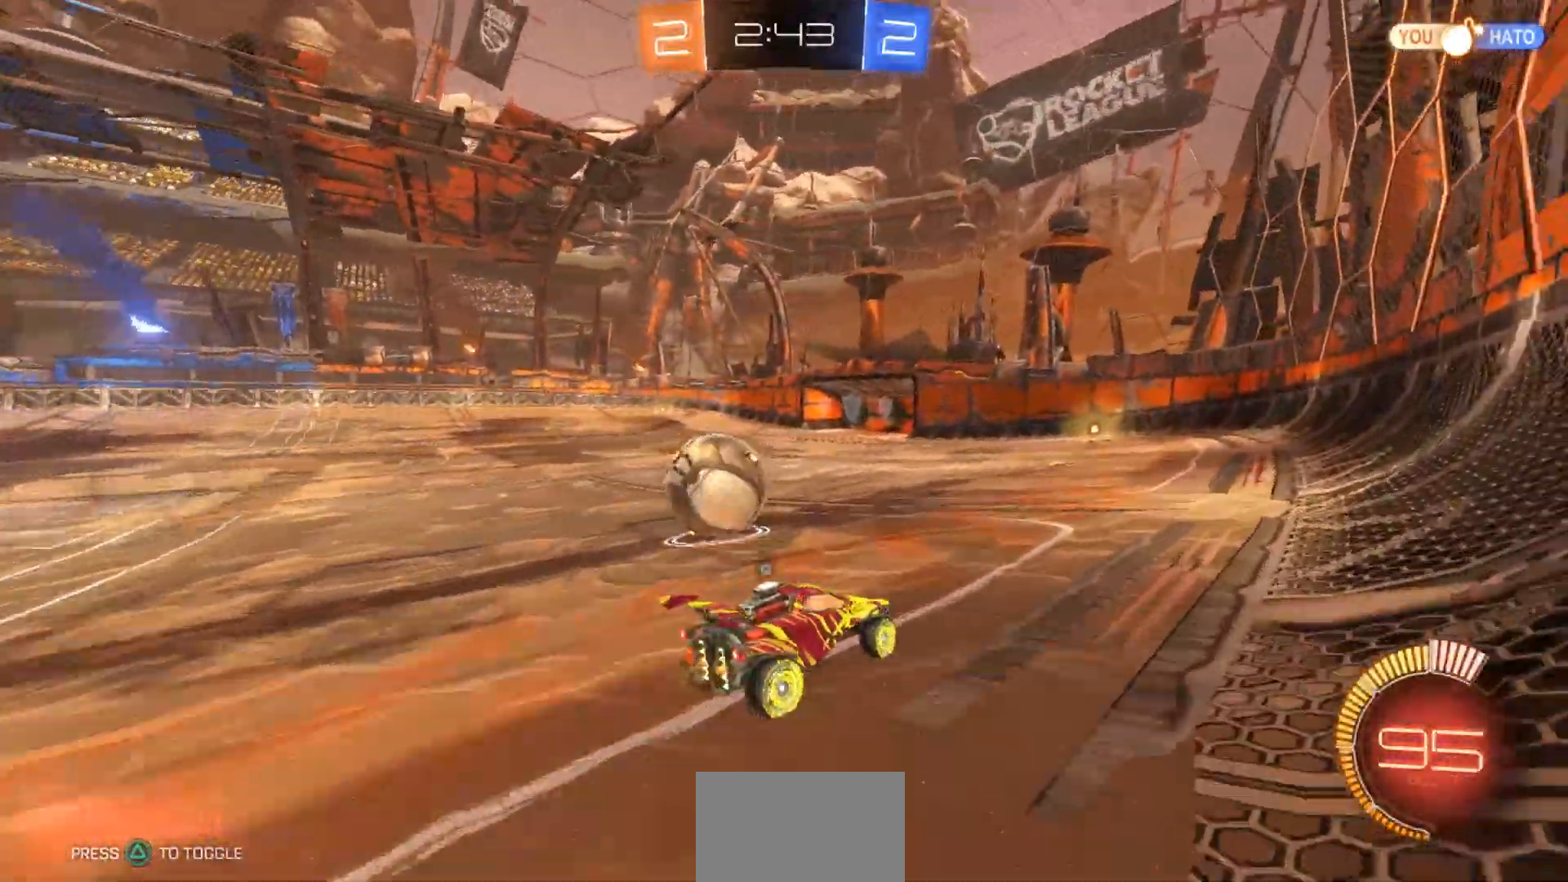
{"dt_ms": 500, "buttons": ["L2"], "left_stick": "left", "right_stick": "center", "events": [[33, "R1", "down"], [33, "TRIANGLE", "down"], [67, "L2", "down"], [150, "TRIANGLE", "up"], [217, "L2", "up"], [217, "R1", "up"], [383, "L2", "down"], [450, "R2", "up"]]}
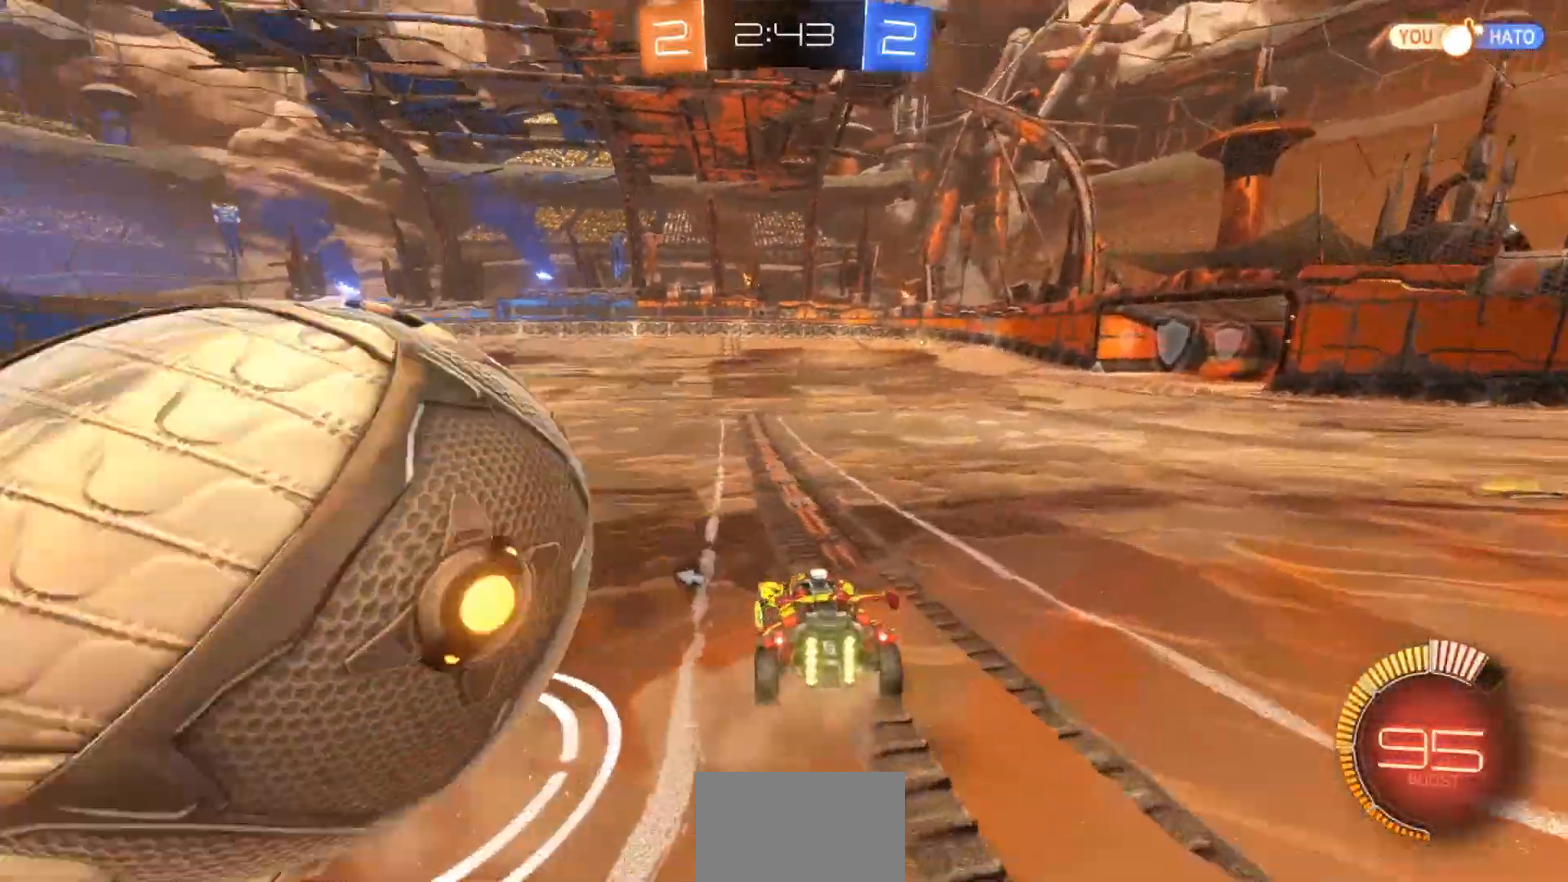
{"dt_ms": 500, "buttons": ["L2"], "left_stick": "down-right", "right_stick": "center", "events": [[150, "left_stick", "down-right"]]}
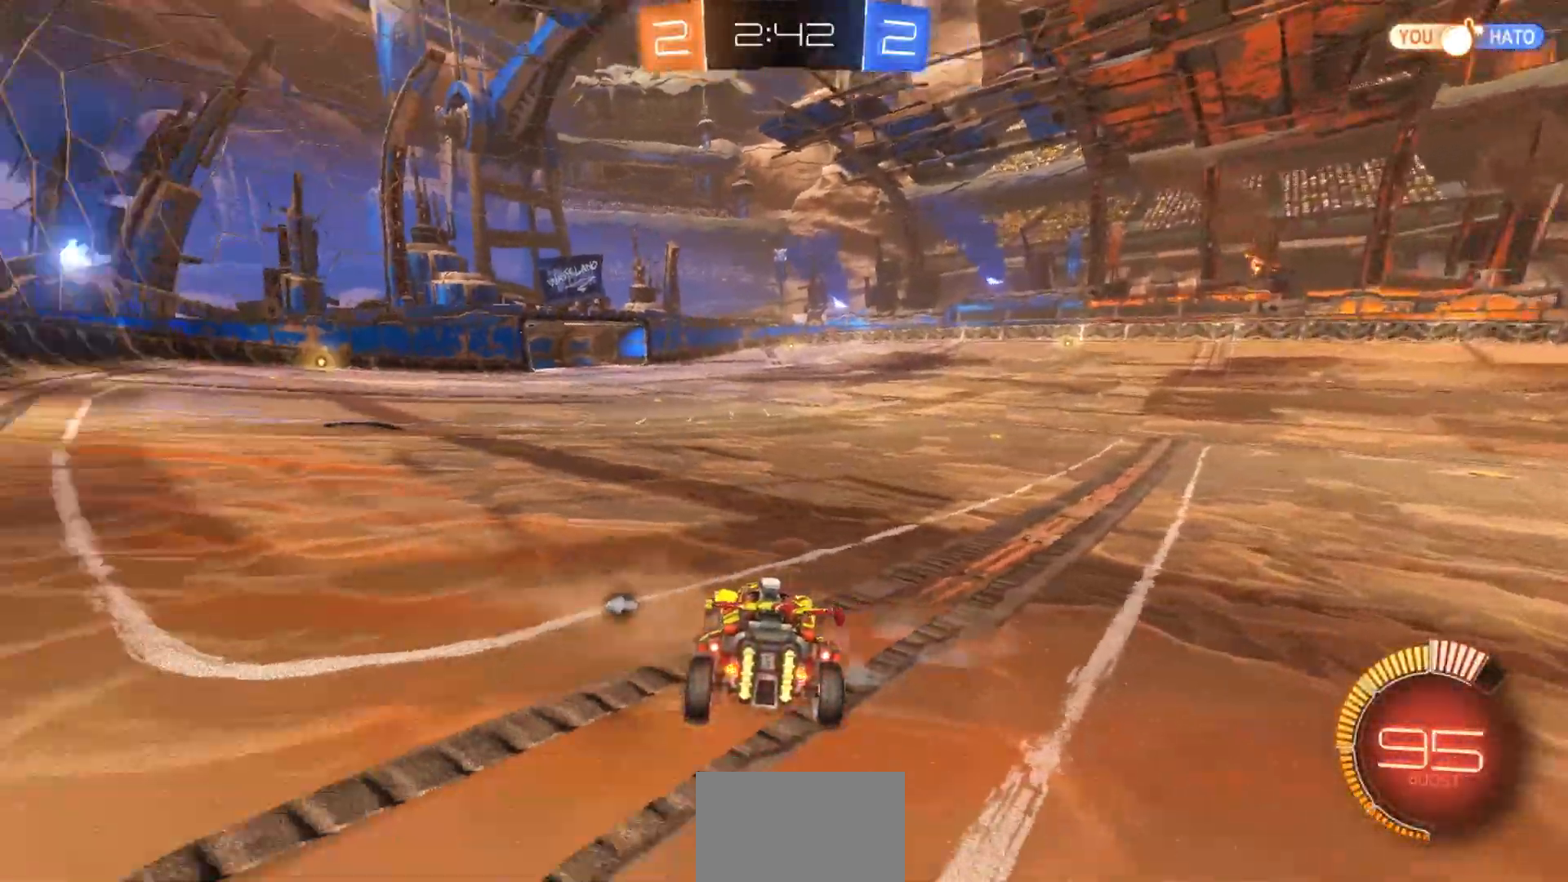
{"dt_ms": 1000, "buttons": ["R2"], "left_stick": "center", "right_stick": "center", "events": [[150, "TRIANGLE", "down"], [233, "TRIANGLE", "up"], [283, "left_stick", "right"], [517, "left_stick", "center"], [700, "left_stick", "right"], [933, "left_stick", "center"], [967, "L2", "up"], [1000, "R2", "down"]]}
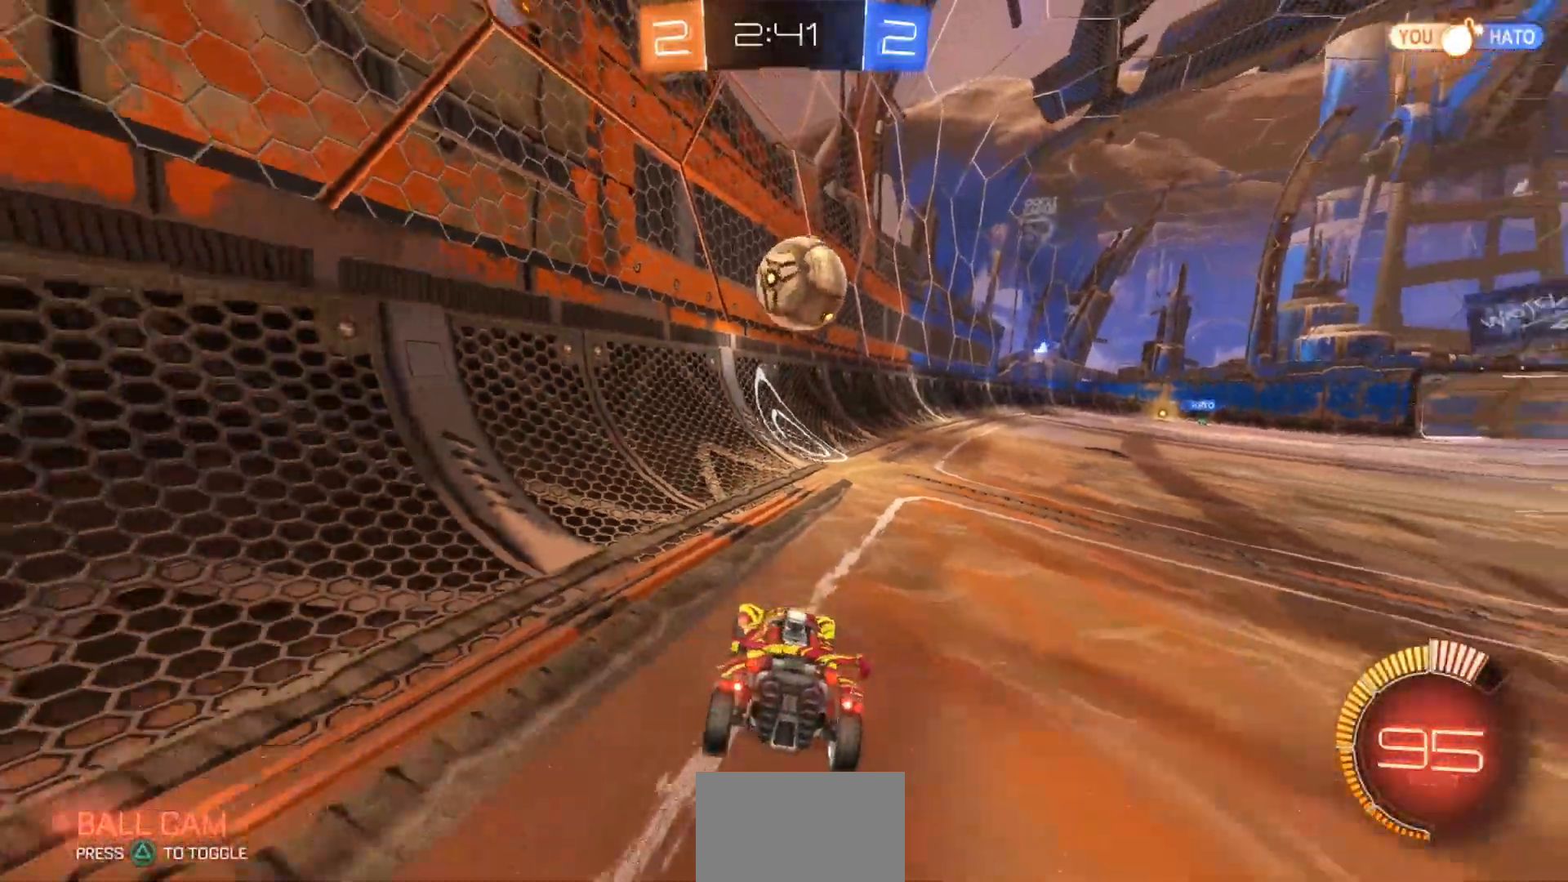
{"dt_ms": 500, "buttons": ["R2"], "left_stick": "center", "right_stick": "center", "events": [[133, "TRIANGLE", "down"], [233, "left_stick", "left"], [267, "TRIANGLE", "up"], [333, "left_stick", "center"]]}
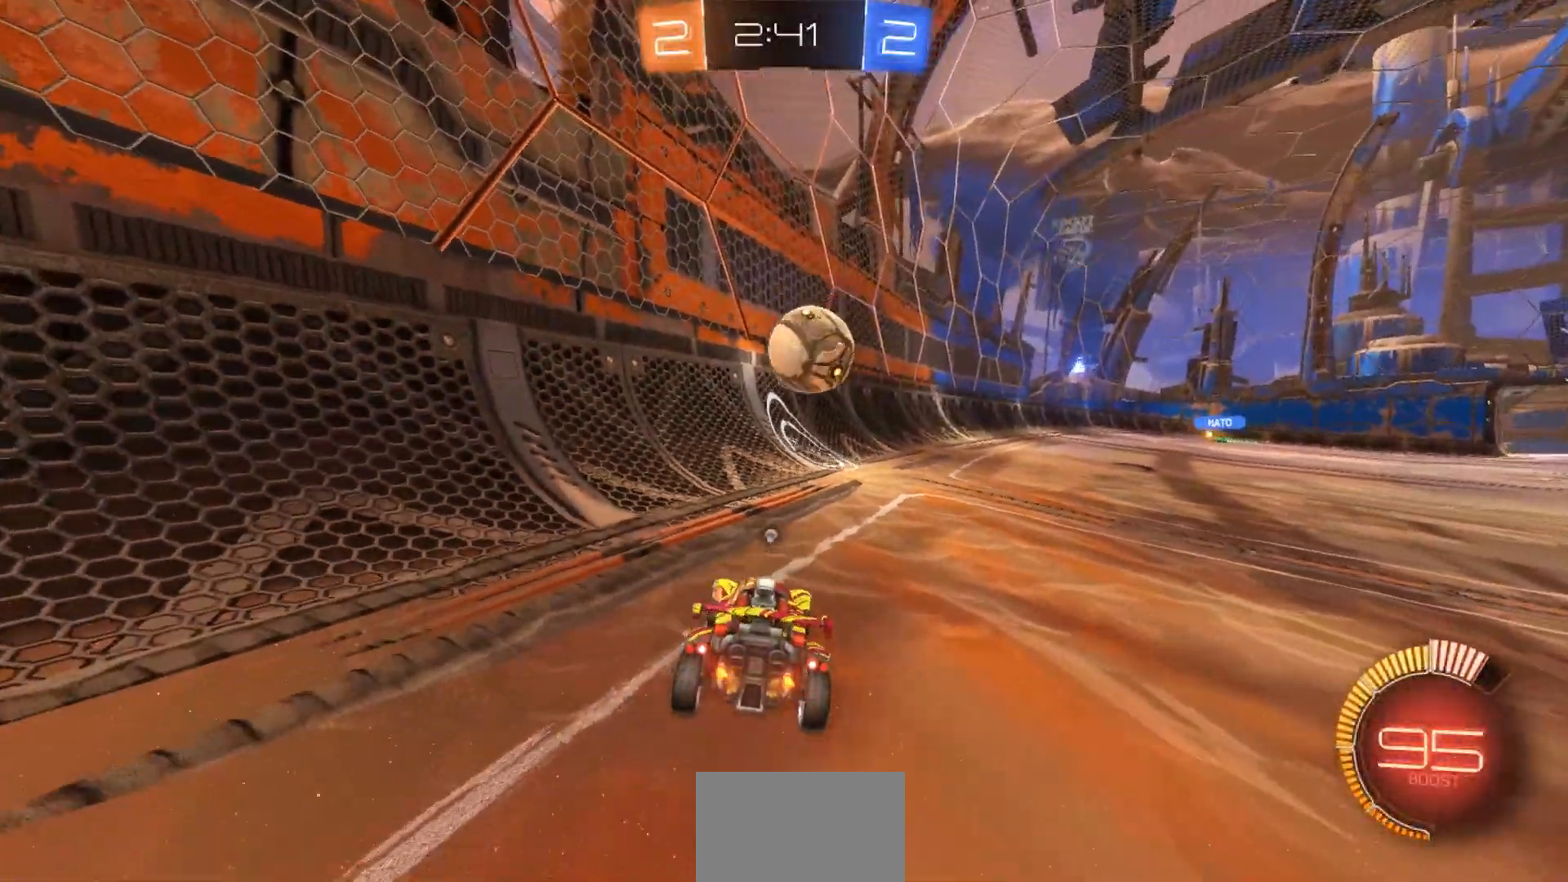
{"dt_ms": 500, "buttons": ["R2"], "left_stick": "right", "right_stick": "center", "events": [[300, "left_stick", "right"]]}
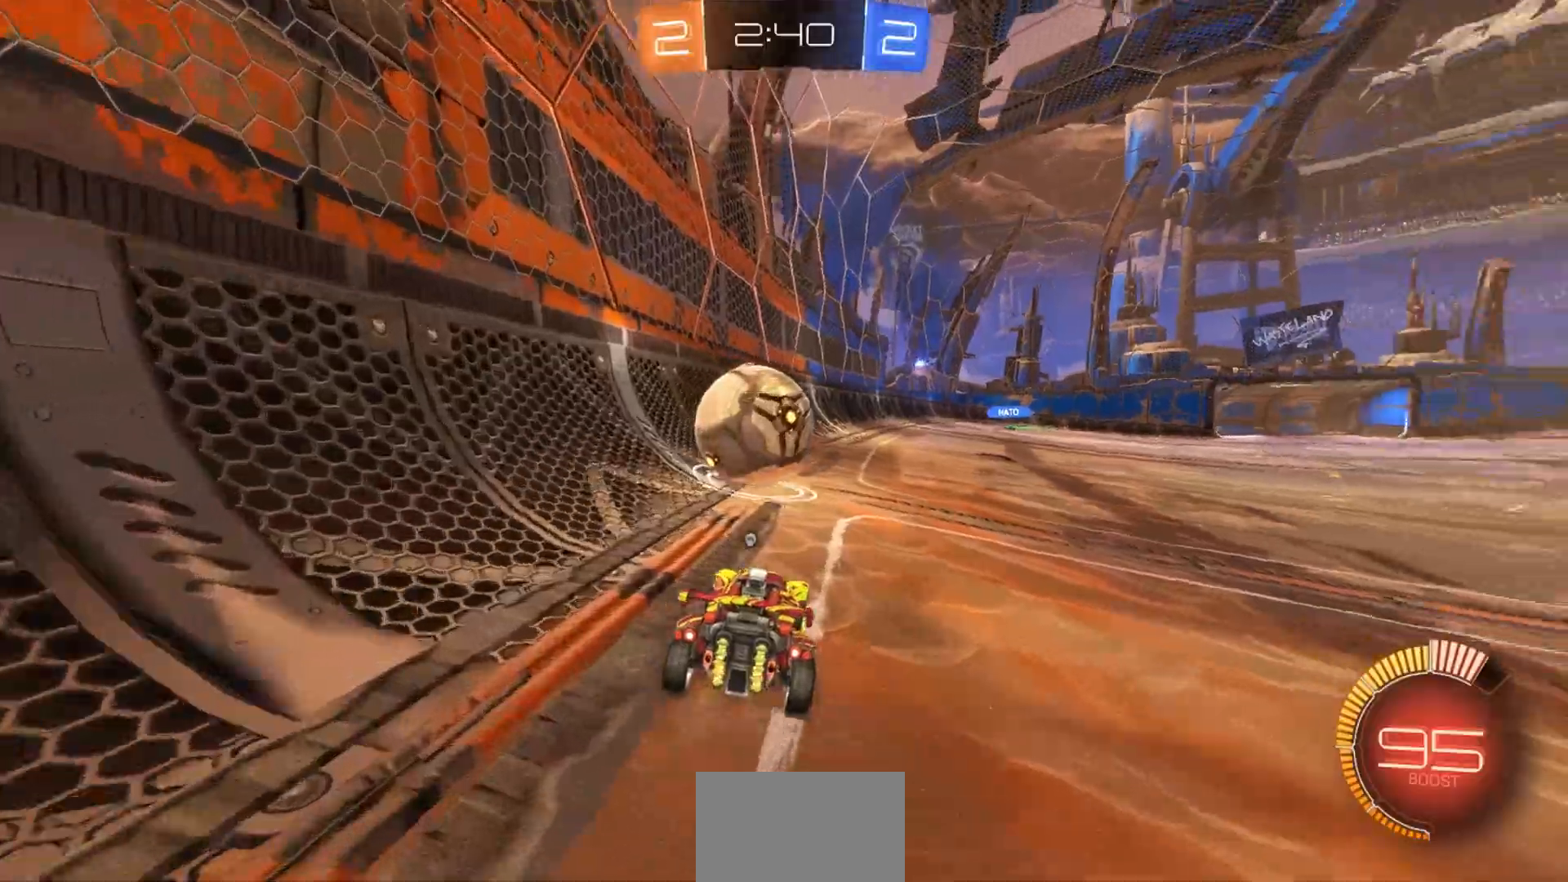
{"dt_ms": 1000, "buttons": ["R2"], "left_stick": "right", "right_stick": "center", "events": [[17, "left_stick", "center"], [317, "left_stick", "right"], [517, "left_stick", "center"], [917, "left_stick", "right"]]}
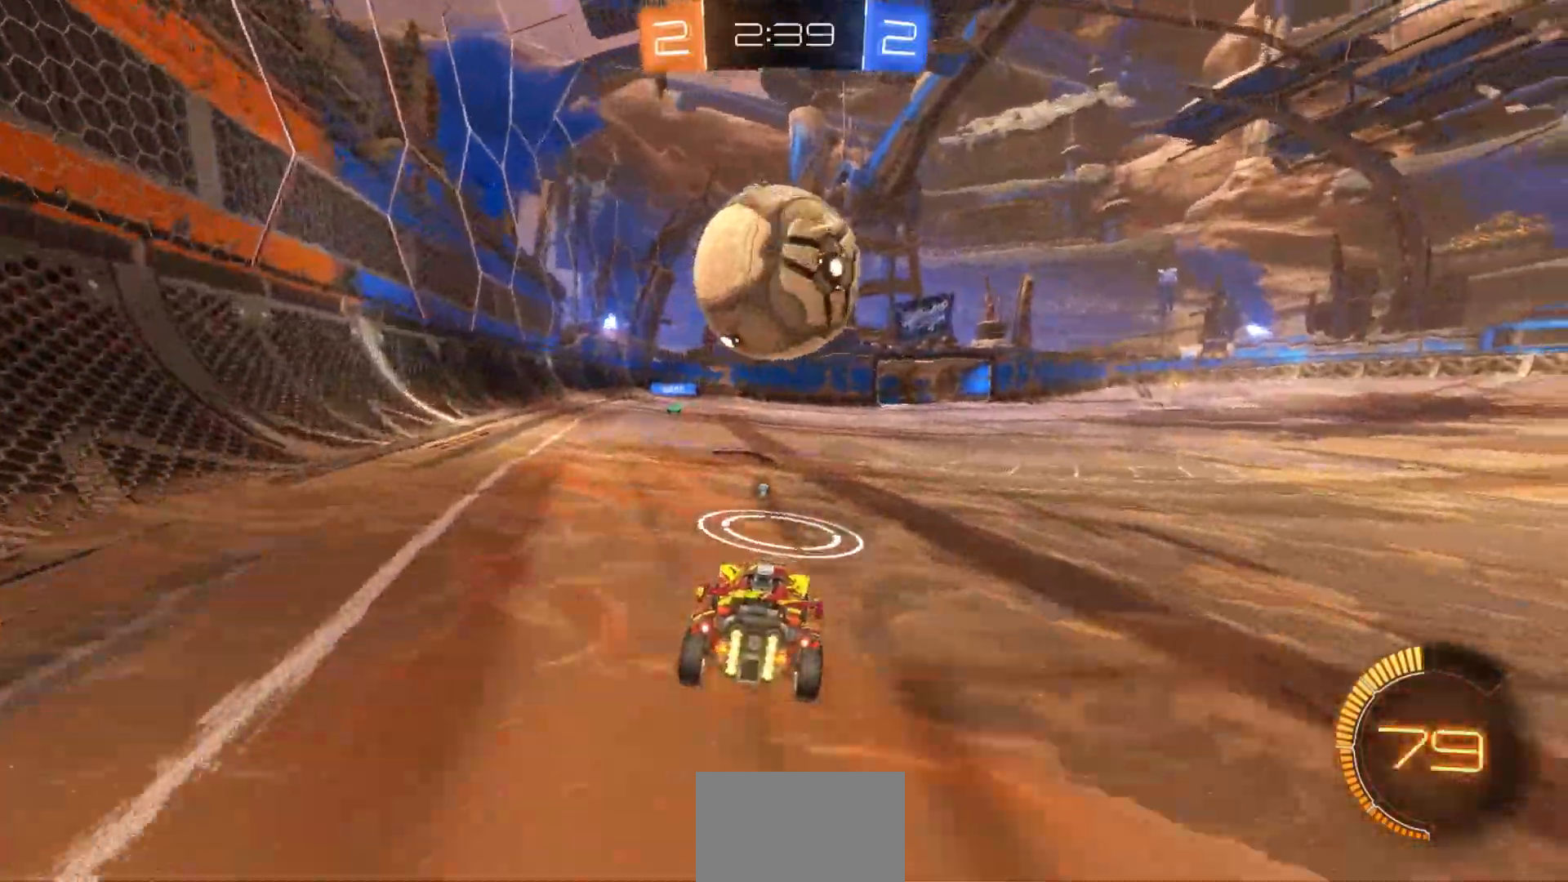
{"dt_ms": 500, "buttons": ["R2"], "left_stick": "left", "right_stick": "center", "events": [[50, "left_stick", "center"], [250, "left_stick", "down-left"], [317, "CROSS", "down"], [450, "CROSS", "up"], [483, "left_stick", "left"]]}
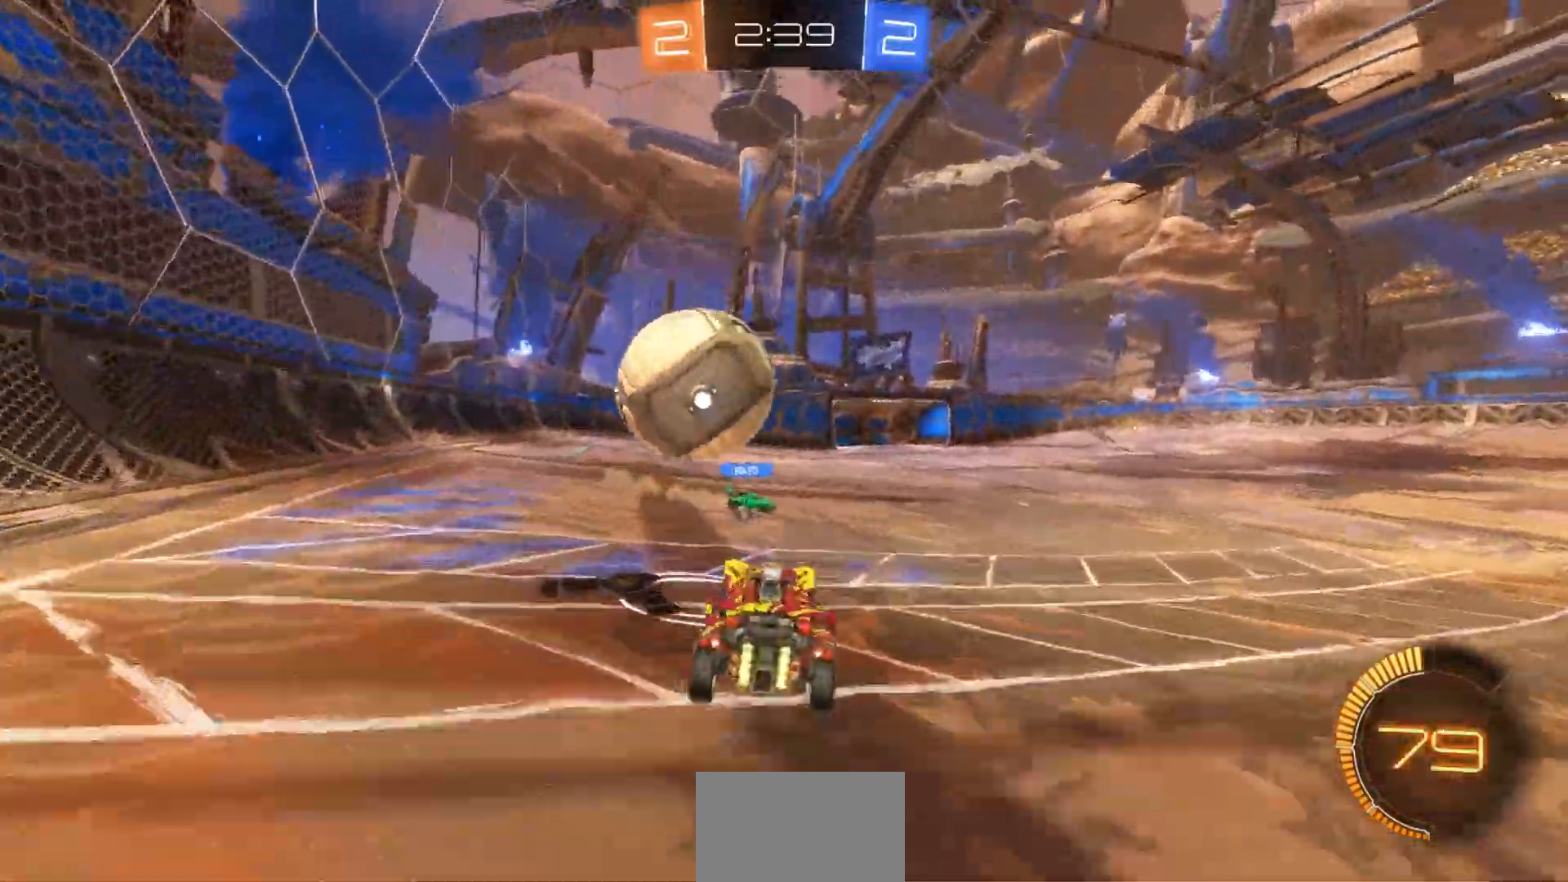
{"dt_ms": 500, "buttons": ["R2"], "left_stick": "right", "right_stick": "center", "events": [[117, "left_stick", "up"], [200, "left_stick", "center"], [250, "left_stick", "up"], [383, "left_stick", "center"], [467, "left_stick", "right"]]}
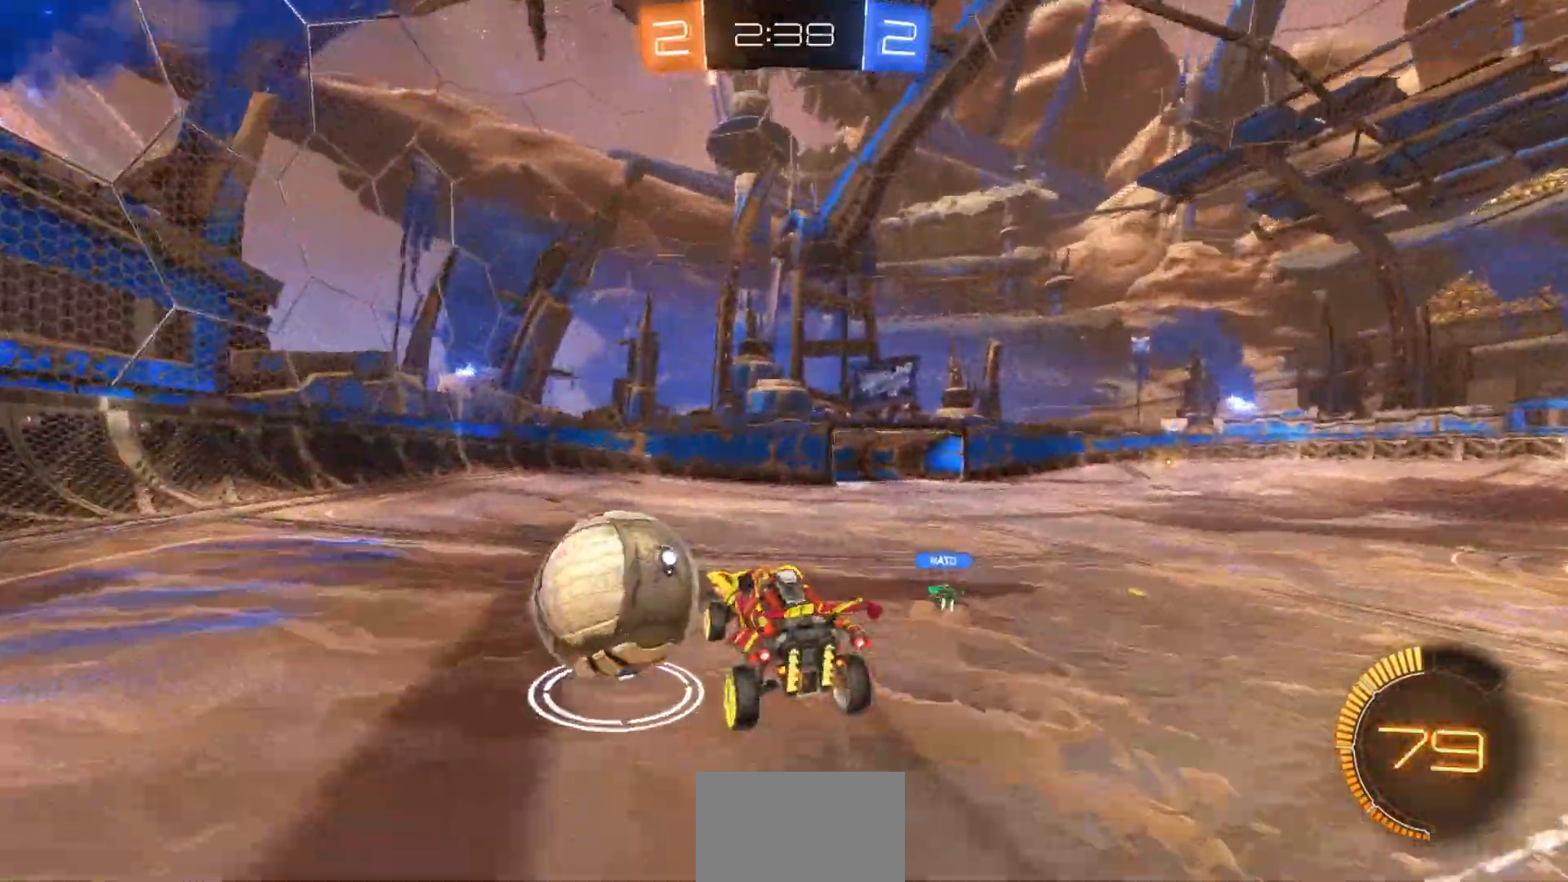
{"dt_ms": 500, "buttons": ["CROSS", "R1", "R2"], "left_stick": "up-left", "right_stick": "center", "events": [[167, "left_stick", "center"], [233, "left_stick", "up-left"], [367, "CROSS", "down"], [400, "R1", "down"]]}
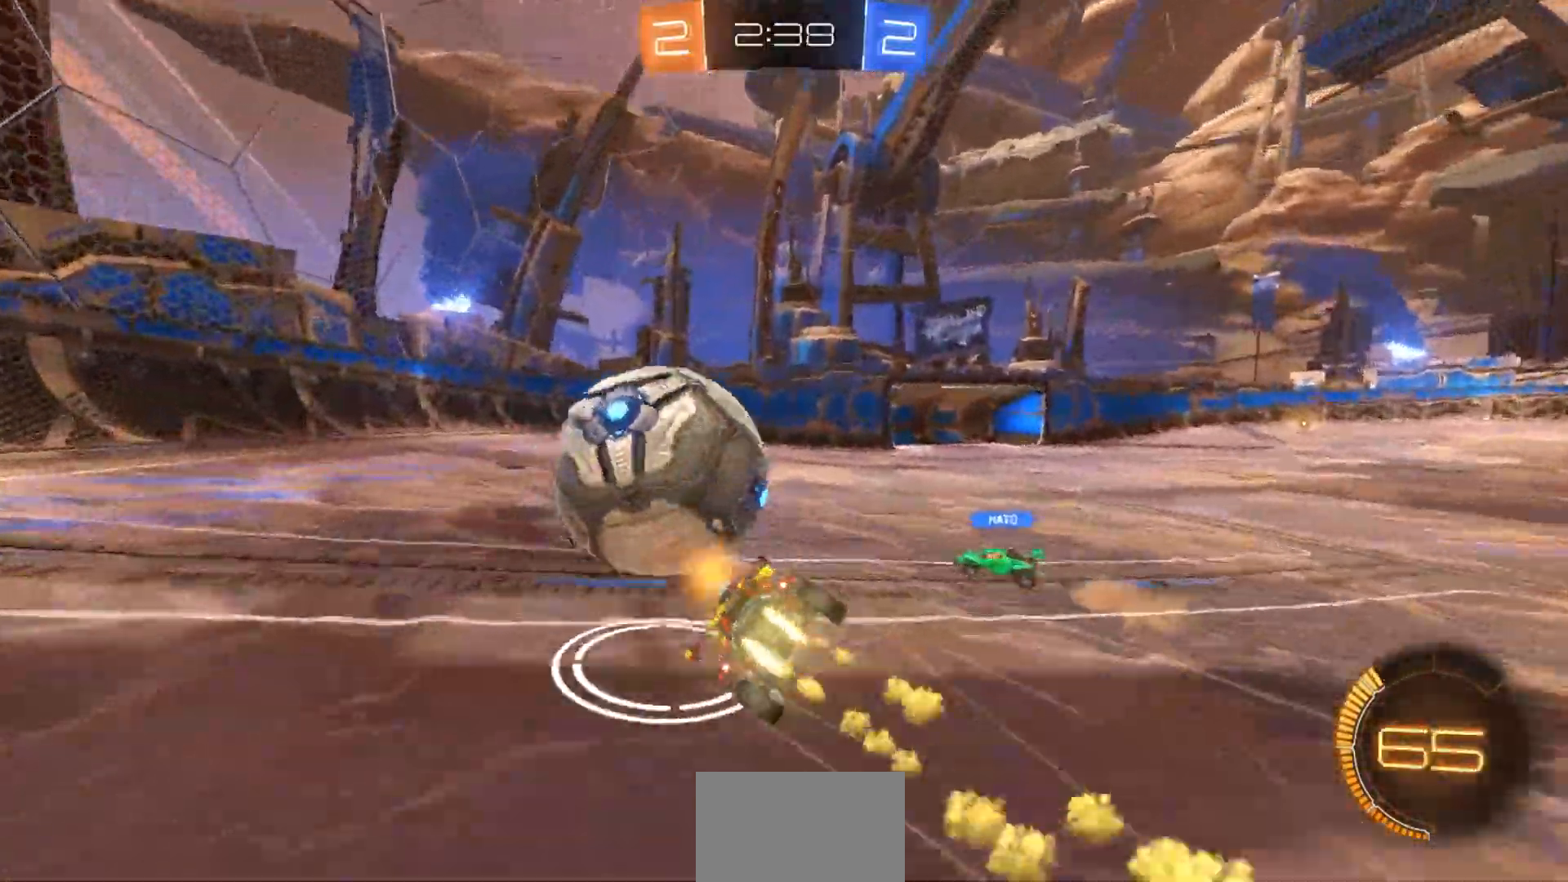
{"dt_ms": 500, "buttons": ["R2"], "left_stick": "center", "right_stick": "center", "events": [[33, "CROSS", "up"], [367, "left_stick", "center"], [500, "R1", "up"]]}
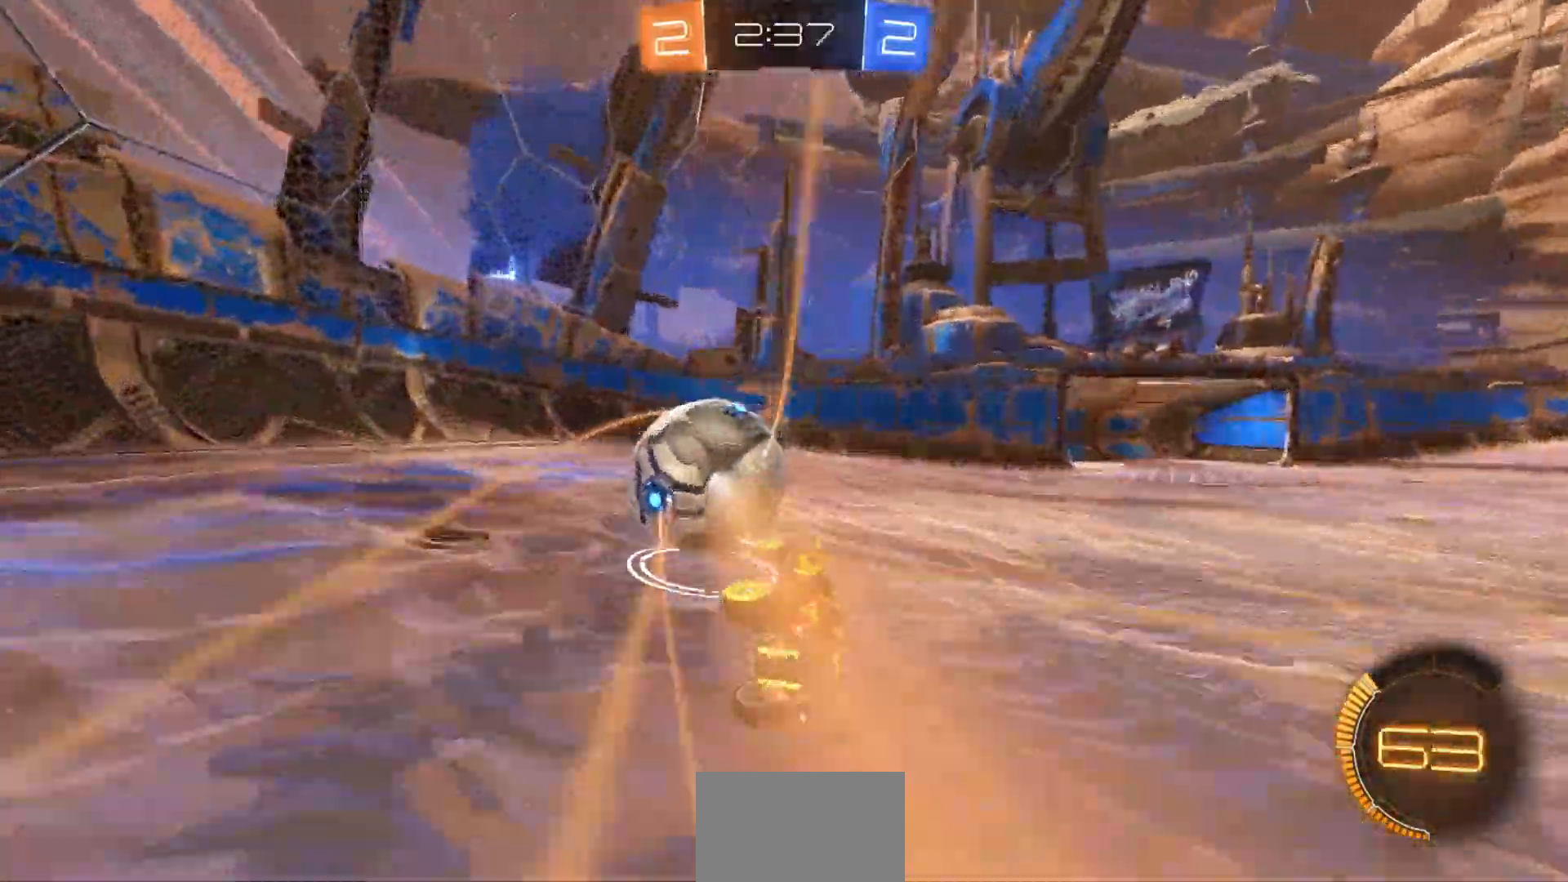
{"dt_ms": 500, "buttons": ["R2"], "left_stick": "center", "right_stick": "center", "events": [[67, "left_stick", "left"], [250, "left_stick", "center"]]}
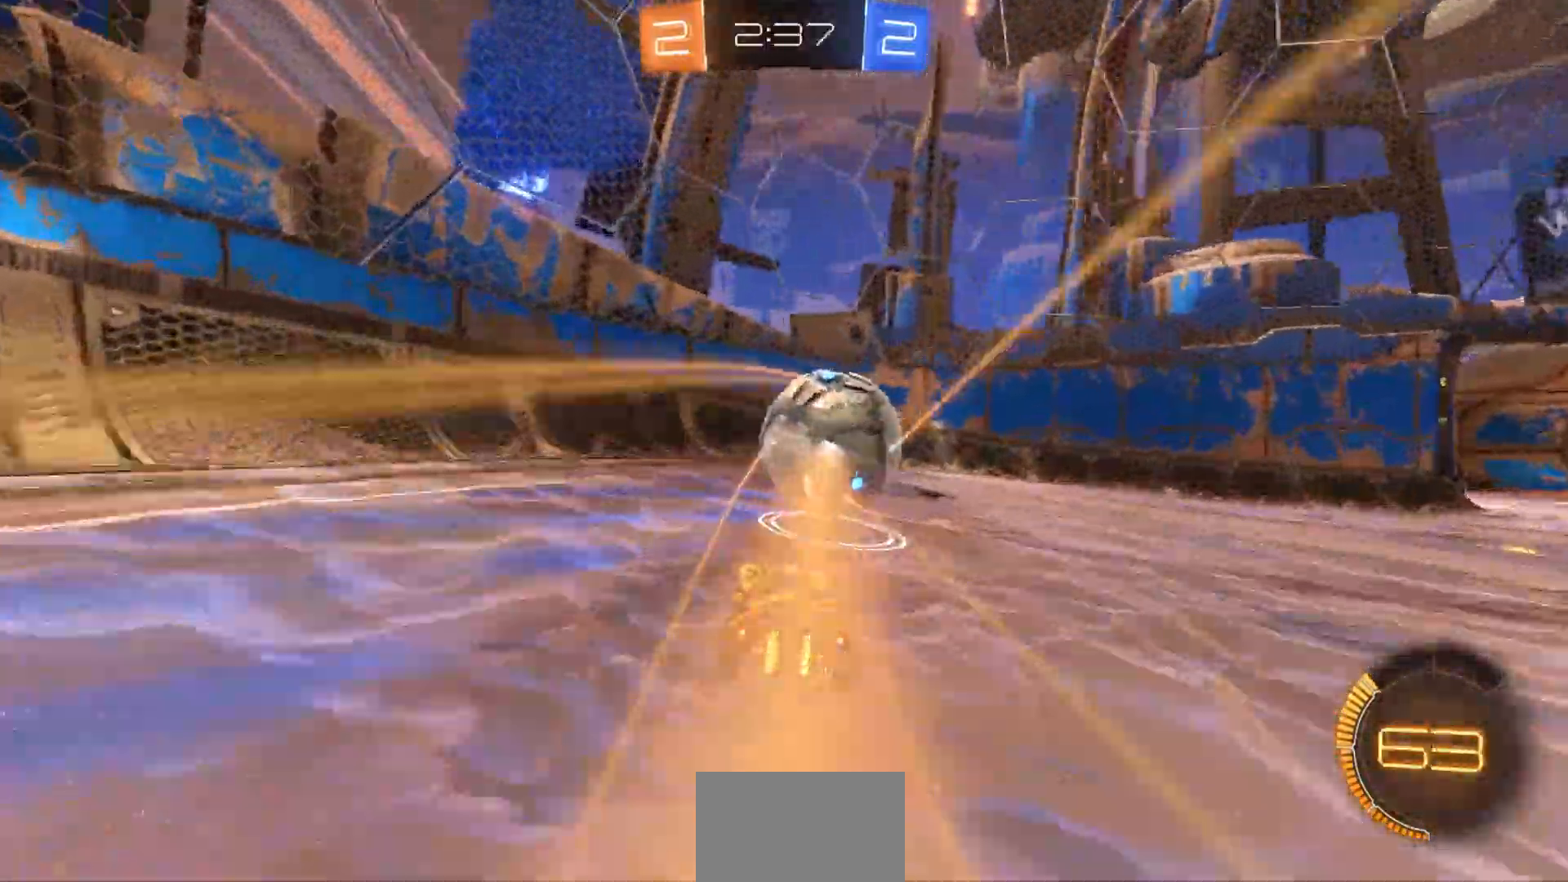
{"dt_ms": 500, "buttons": ["TRIANGLE", "R2"], "left_stick": "right", "right_stick": "center", "events": [[183, "left_stick", "left"], [317, "left_stick", "center"], [417, "TRIANGLE", "down"], [417, "left_stick", "right"]]}
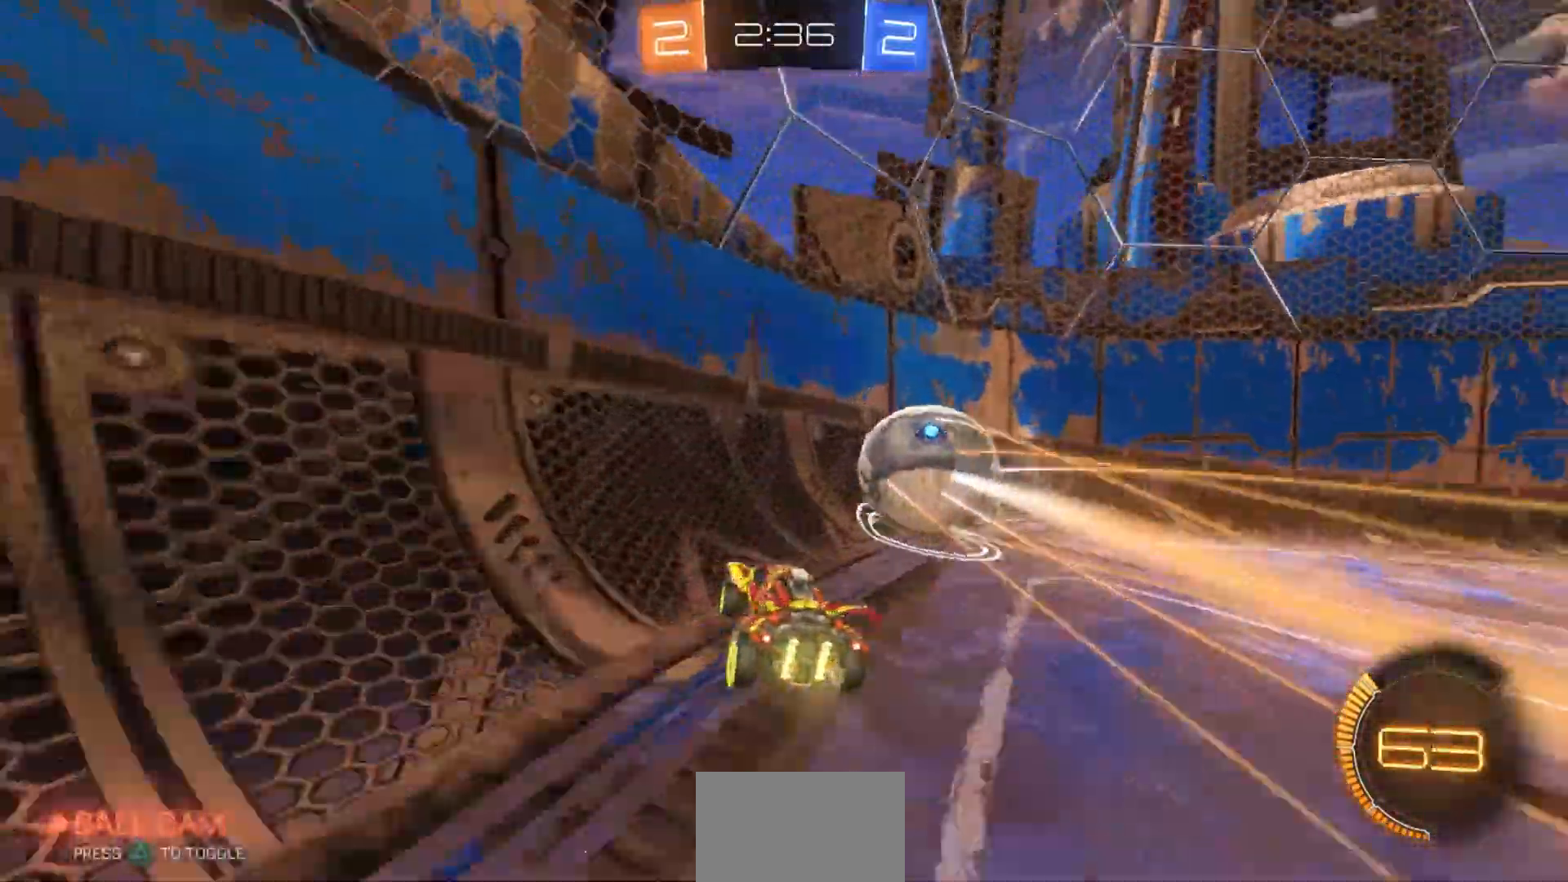
{"dt_ms": 500, "buttons": ["R2"], "left_stick": "right", "right_stick": "center", "events": [[17, "TRIANGLE", "up"], [150, "left_stick", "center"], [383, "left_stick", "right"]]}
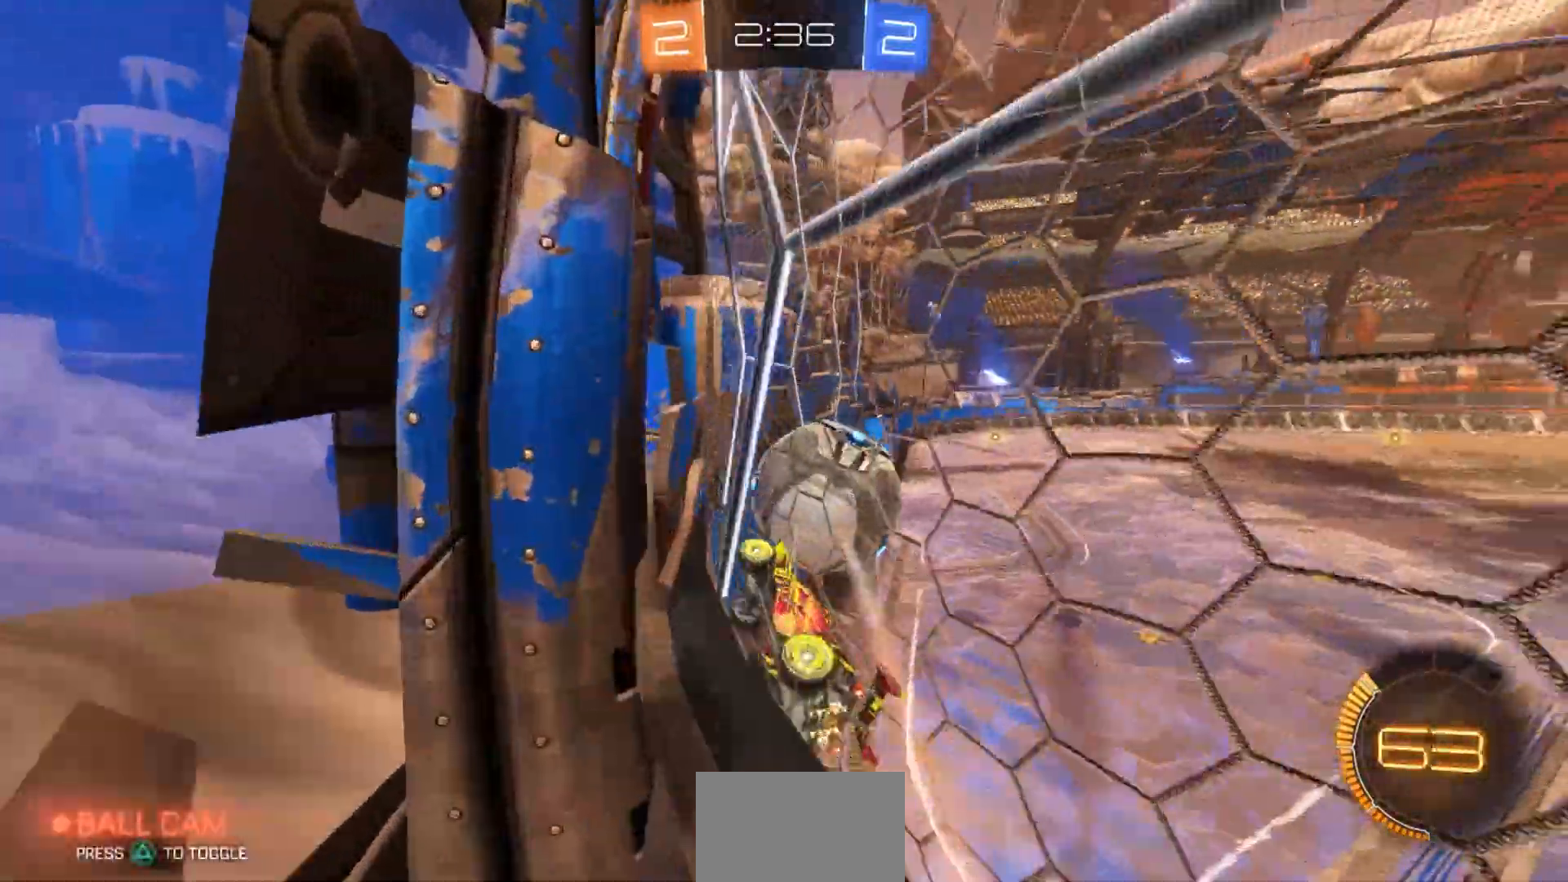
{"dt_ms": 500, "buttons": ["R2"], "left_stick": "center", "right_stick": "center", "events": [[17, "left_stick", "center"], [50, "L2", "down"], [50, "R2", "up"], [150, "left_stick", "right"], [183, "R2", "down"], [217, "L2", "up"], [317, "left_stick", "center"]]}
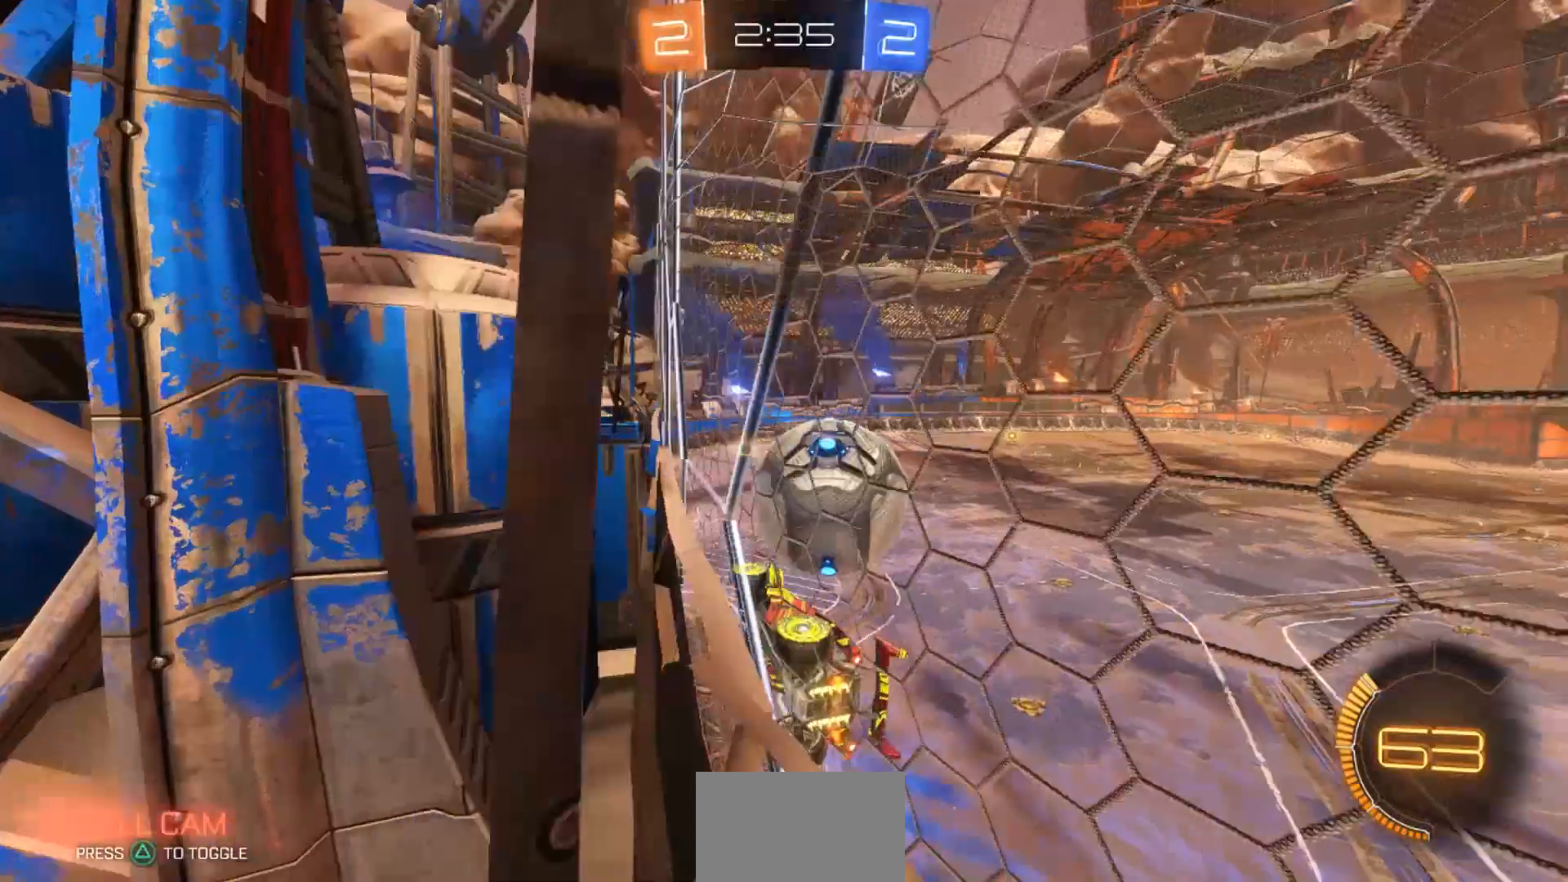
{"dt_ms": 500, "buttons": ["R2"], "left_stick": "right", "right_stick": "center", "events": [[83, "L2", "down"], [167, "left_stick", "right"], [200, "L2", "up"]]}
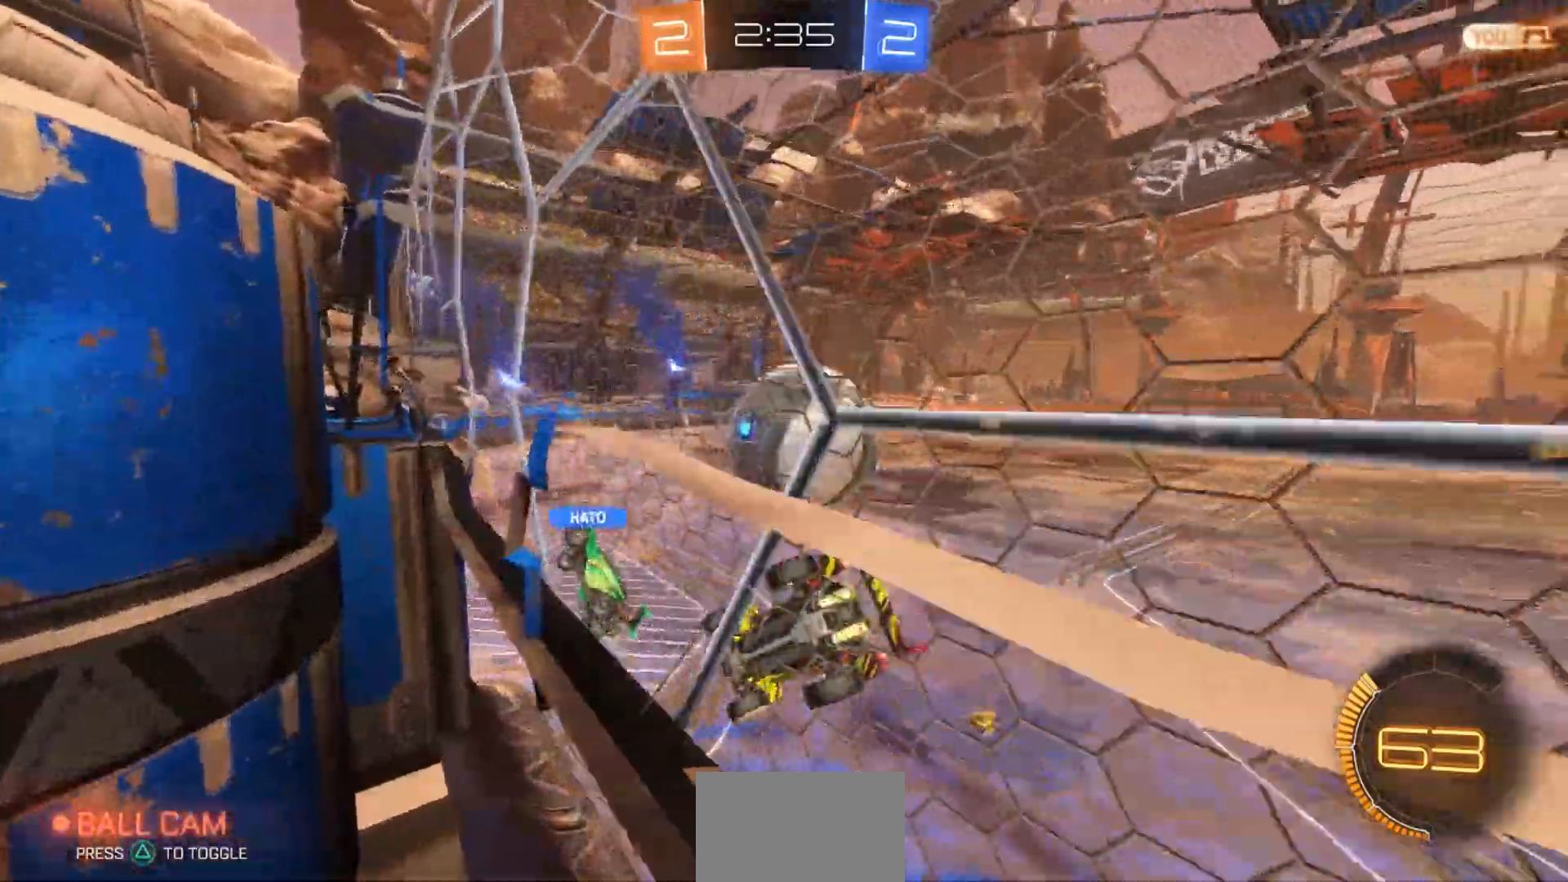
{"dt_ms": 500, "buttons": ["R2"], "left_stick": "center", "right_stick": "center", "events": [[133, "left_stick", "center"], [300, "left_stick", "left"], [467, "left_stick", "center"]]}
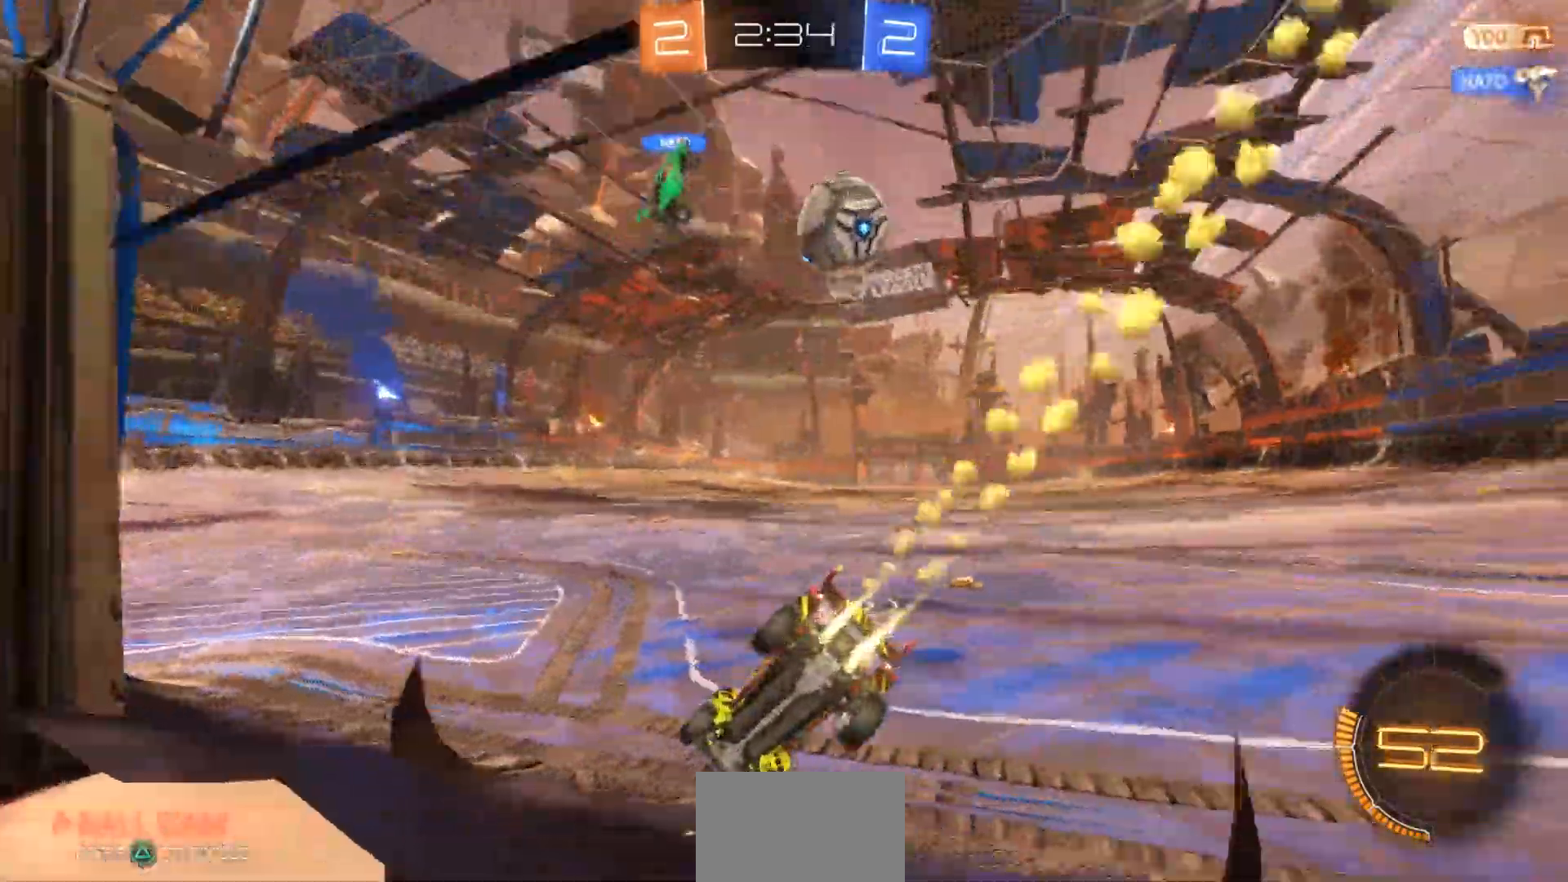
{"dt_ms": 500, "buttons": ["R2"], "left_stick": "center", "right_stick": "center", "events": [[33, "left_stick", "right"], [367, "left_stick", "center"]]}
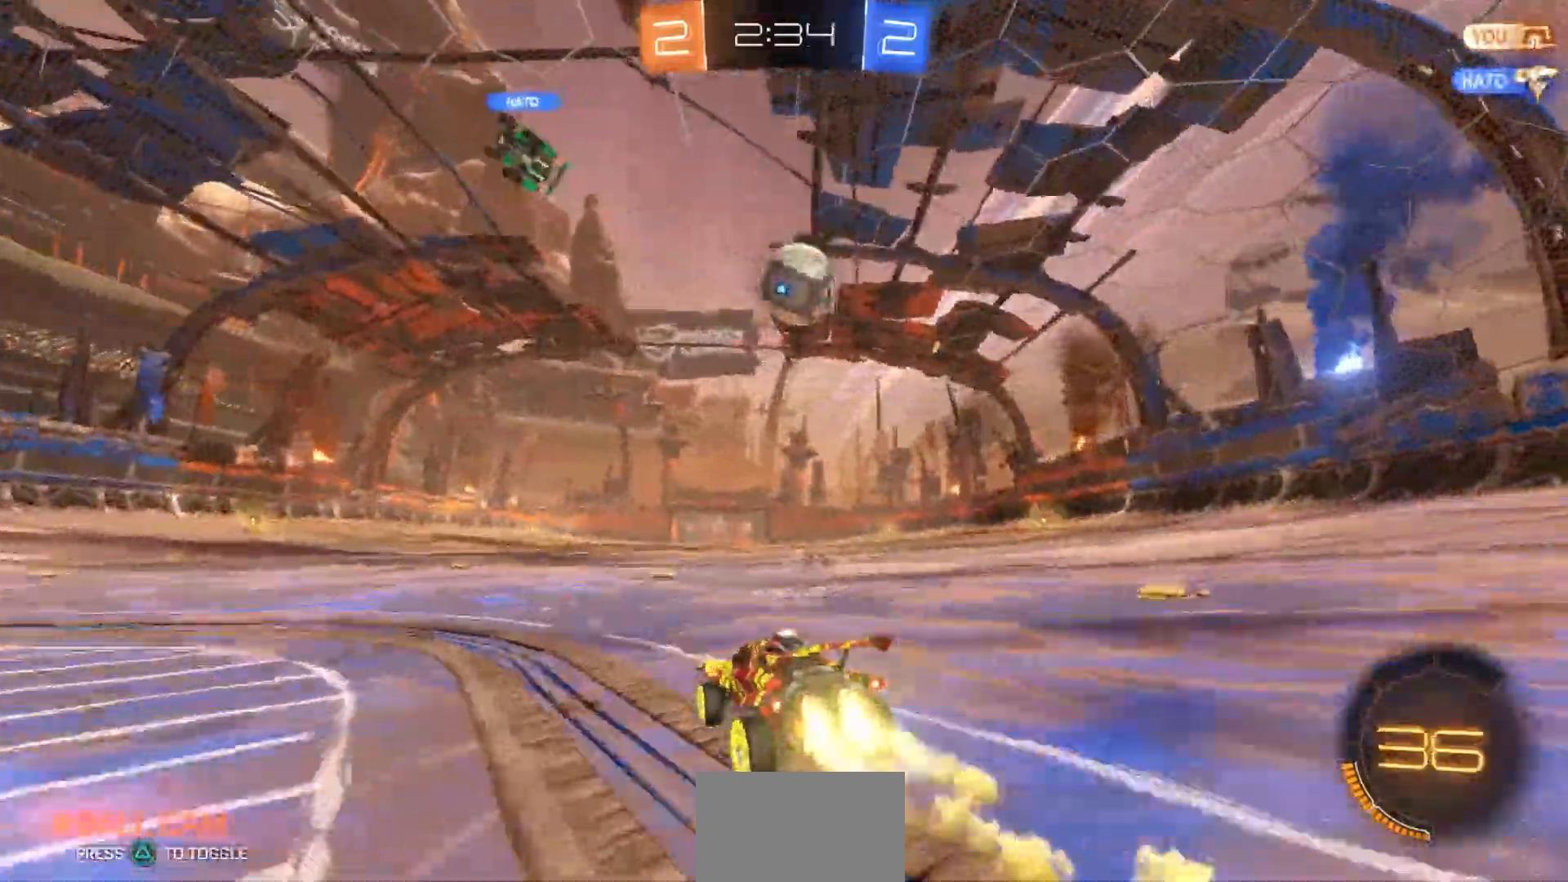
{"dt_ms": 500, "buttons": ["R2"], "left_stick": "center", "right_stick": "center", "events": [[33, "left_stick", "right"], [150, "left_stick", "center"], [417, "left_stick", "right"], [483, "left_stick", "center"]]}
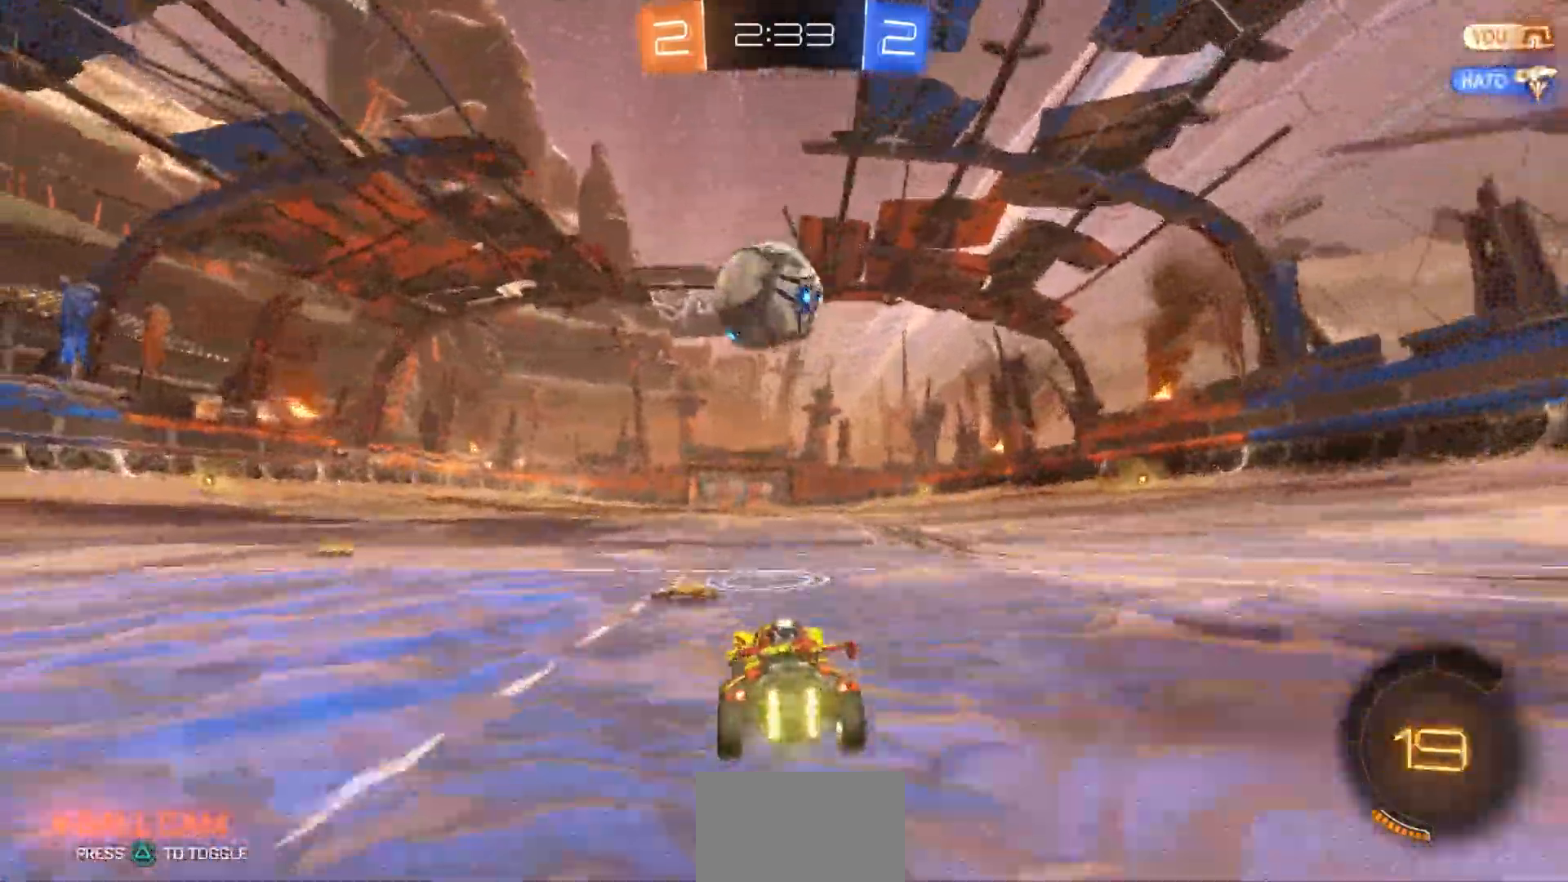
{"dt_ms": 500, "buttons": ["R1", "R2"], "left_stick": "up-left", "right_stick": "center", "events": [[150, "left_stick", "left"], [250, "left_stick", "center"], [350, "CROSS", "down"], [350, "left_stick", "up-left"], [383, "R1", "down"], [450, "CROSS", "up"]]}